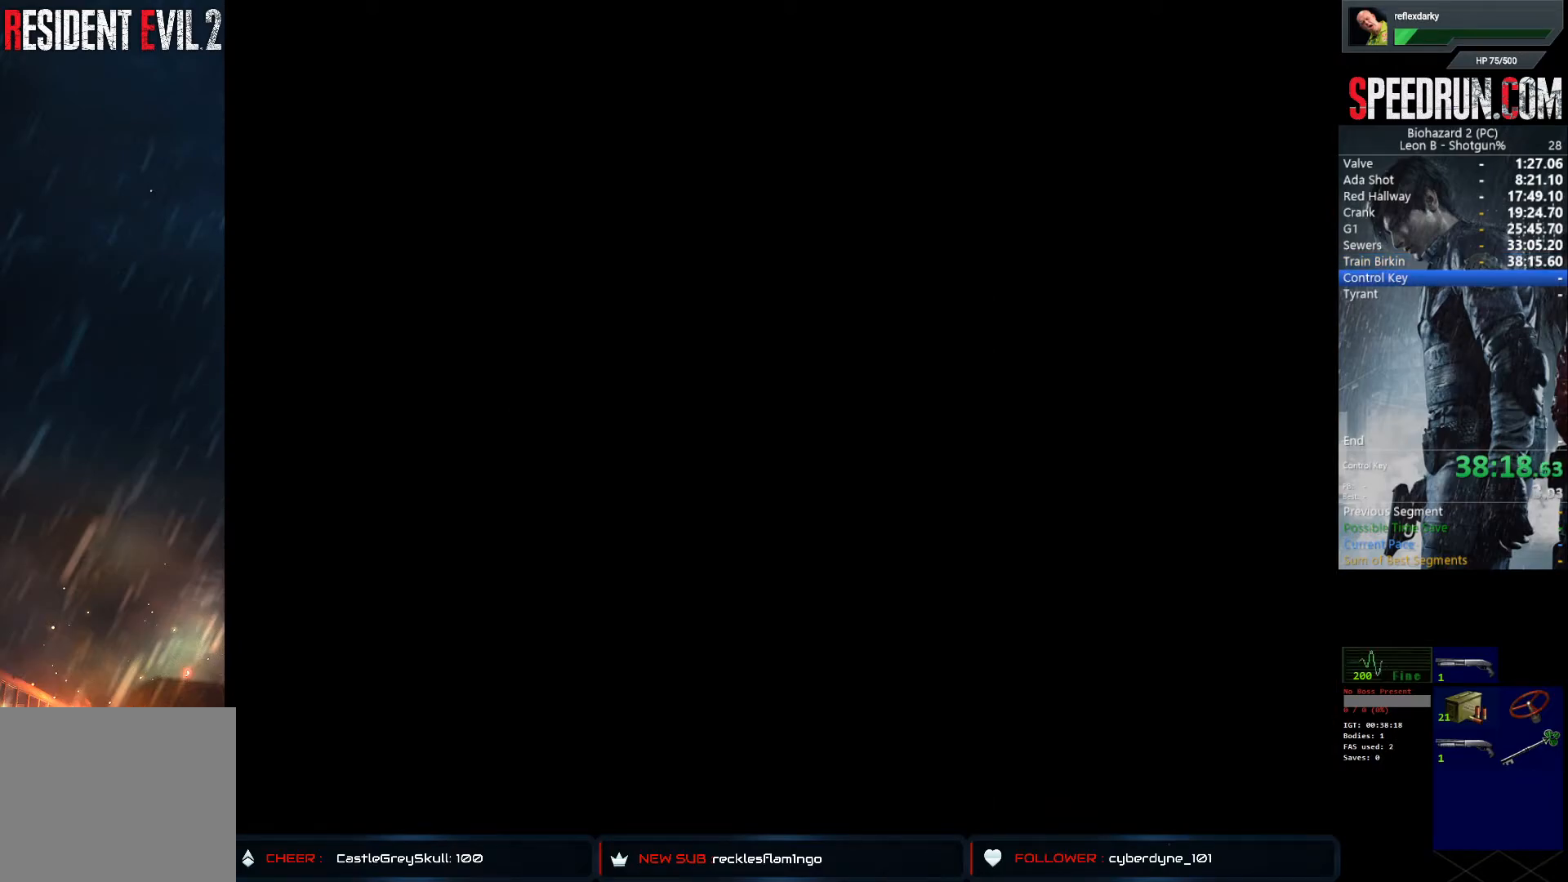
Gameplay with a controller (PlayStation layout); each line is a JSON object with the inputs held at the frame after it. "events" lists button and stick changes between this image and that frame as [ms after this image, input, new state], when the widget could be followed in between. Not read: L1 L3 R1 R3.
{"buttons": [], "left_stick": "center", "right_stick": "center", "events": [[383, "CROSS", "down"], [417, "SQUARE", "up"], [450, "DPAD_UP", "up"], [500, "CROSS", "up"]]}
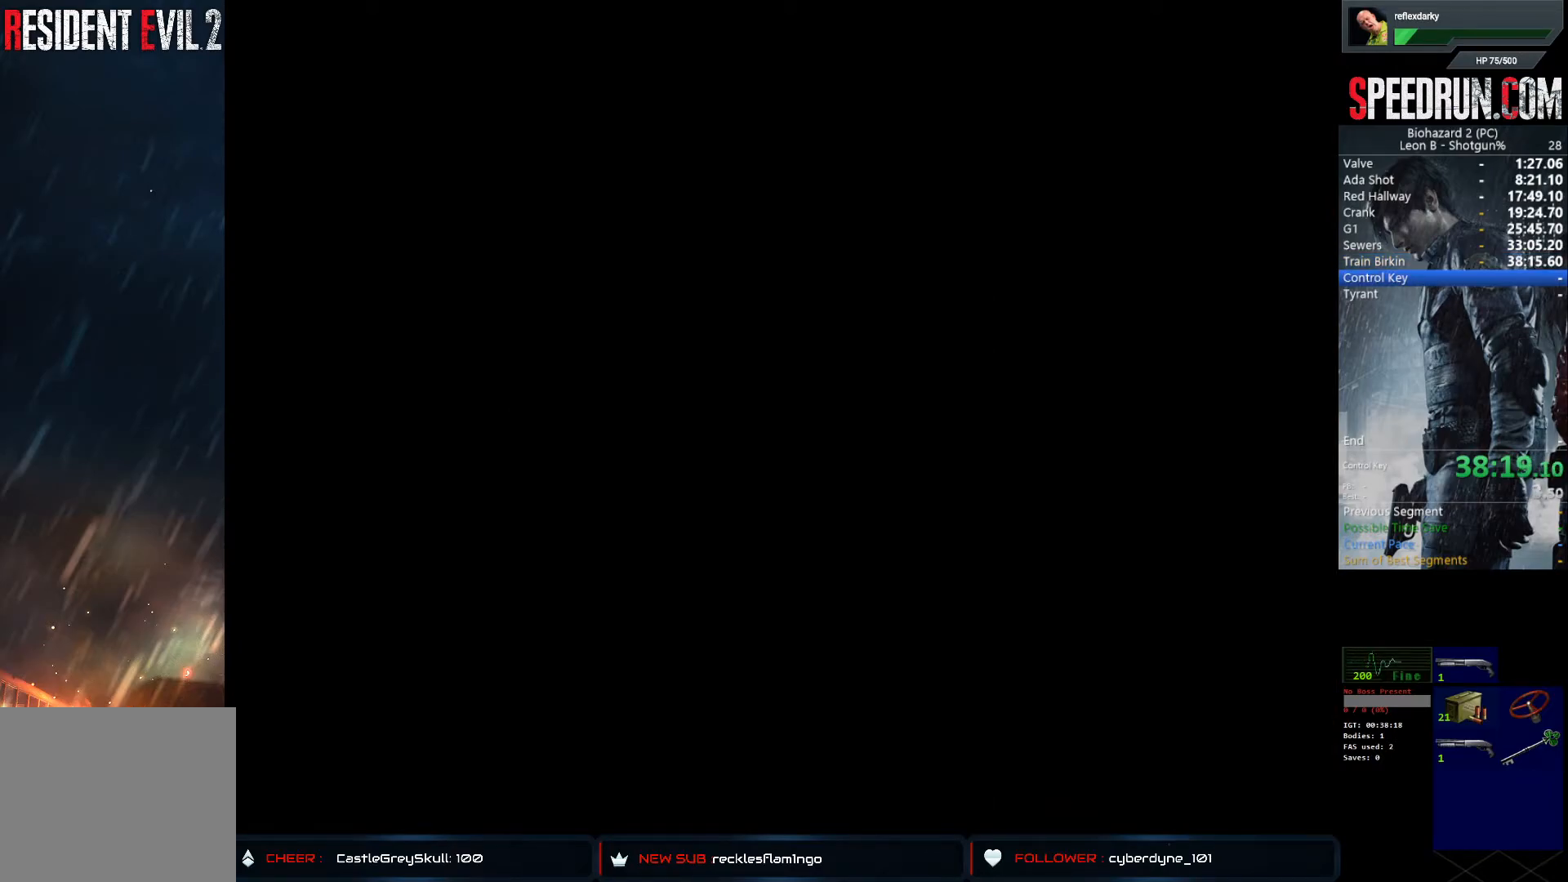
{"buttons": [], "left_stick": "center", "right_stick": "center", "events": []}
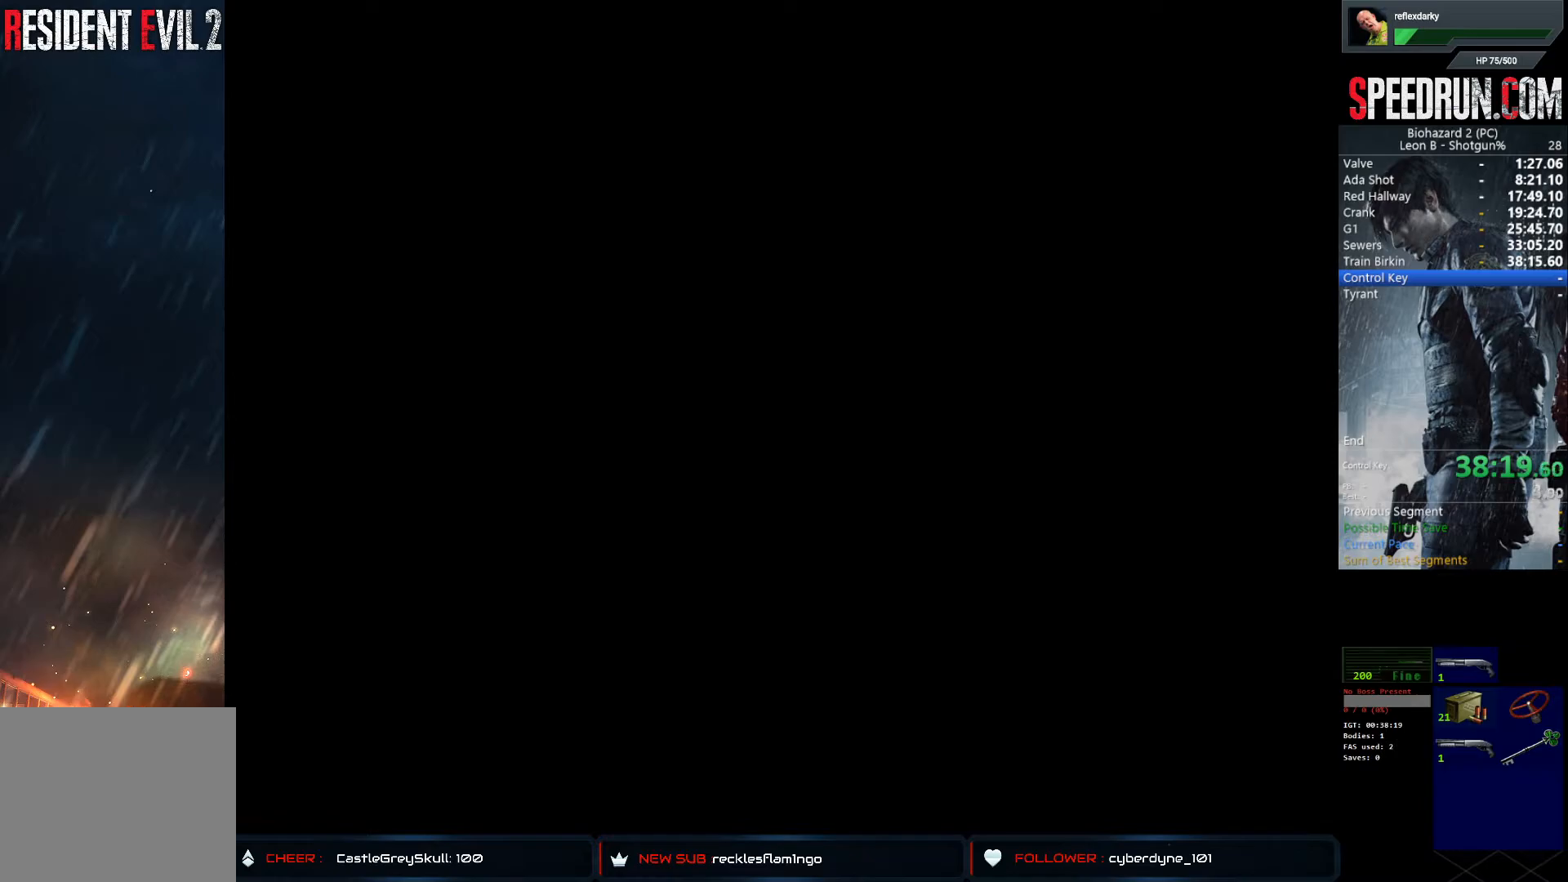
{"buttons": ["CROSS"], "left_stick": "center", "right_stick": "center", "events": [[300, "CROSS", "down"], [383, "CROSS", "up"], [450, "CROSS", "down"]]}
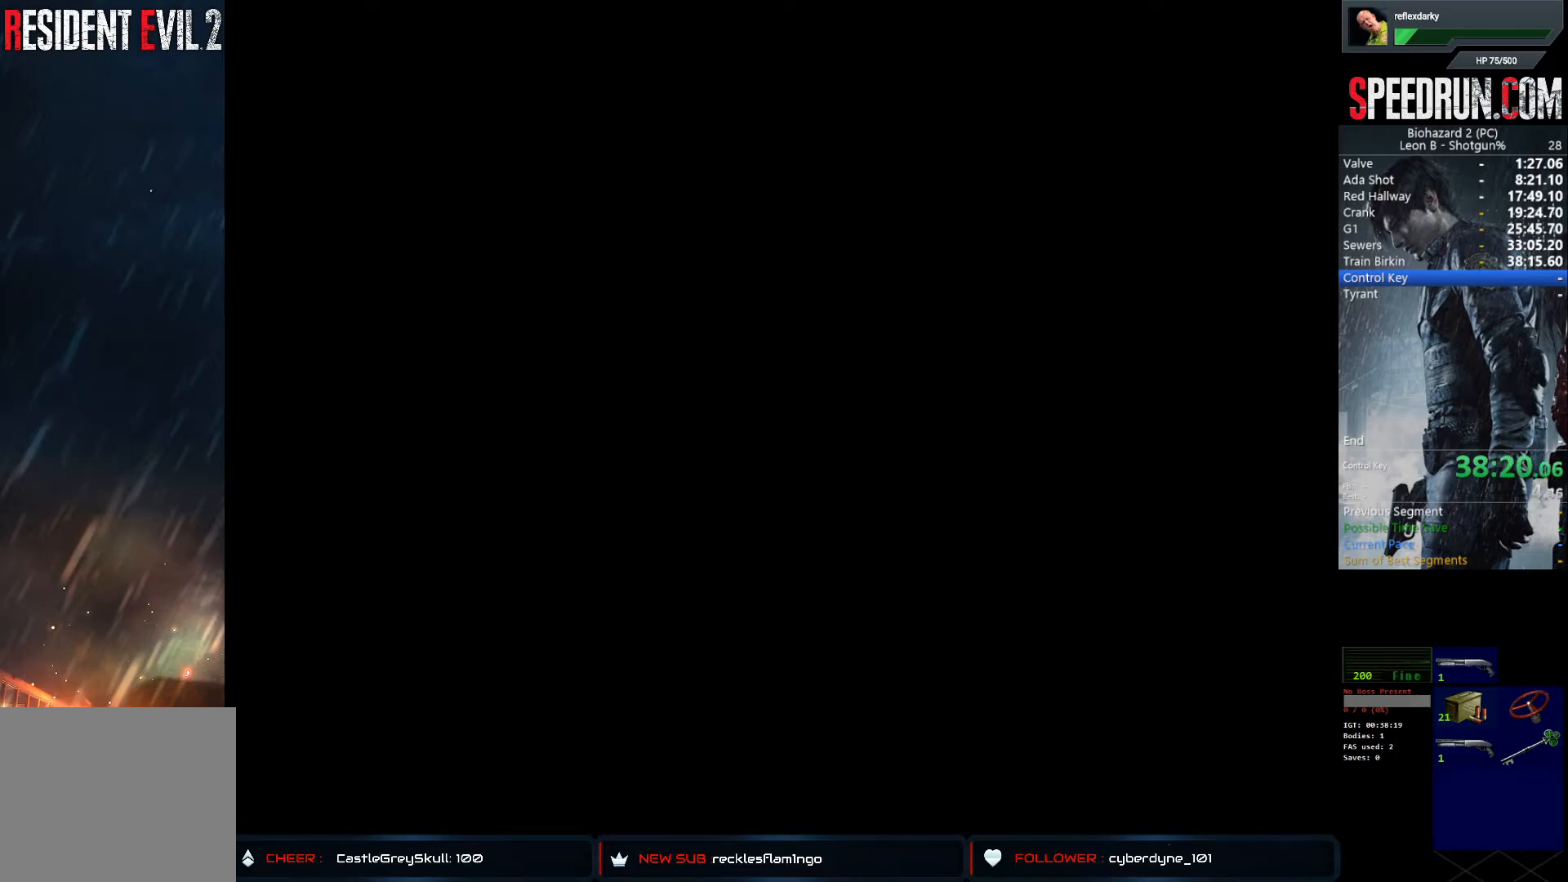
{"buttons": ["CROSS"], "left_stick": "center", "right_stick": "center", "events": [[100, "CROSS", "up"], [133, "CROSS", "down"], [250, "CROSS", "up"], [317, "CROSS", "down"], [433, "CROSS", "up"], [500, "CROSS", "down"]]}
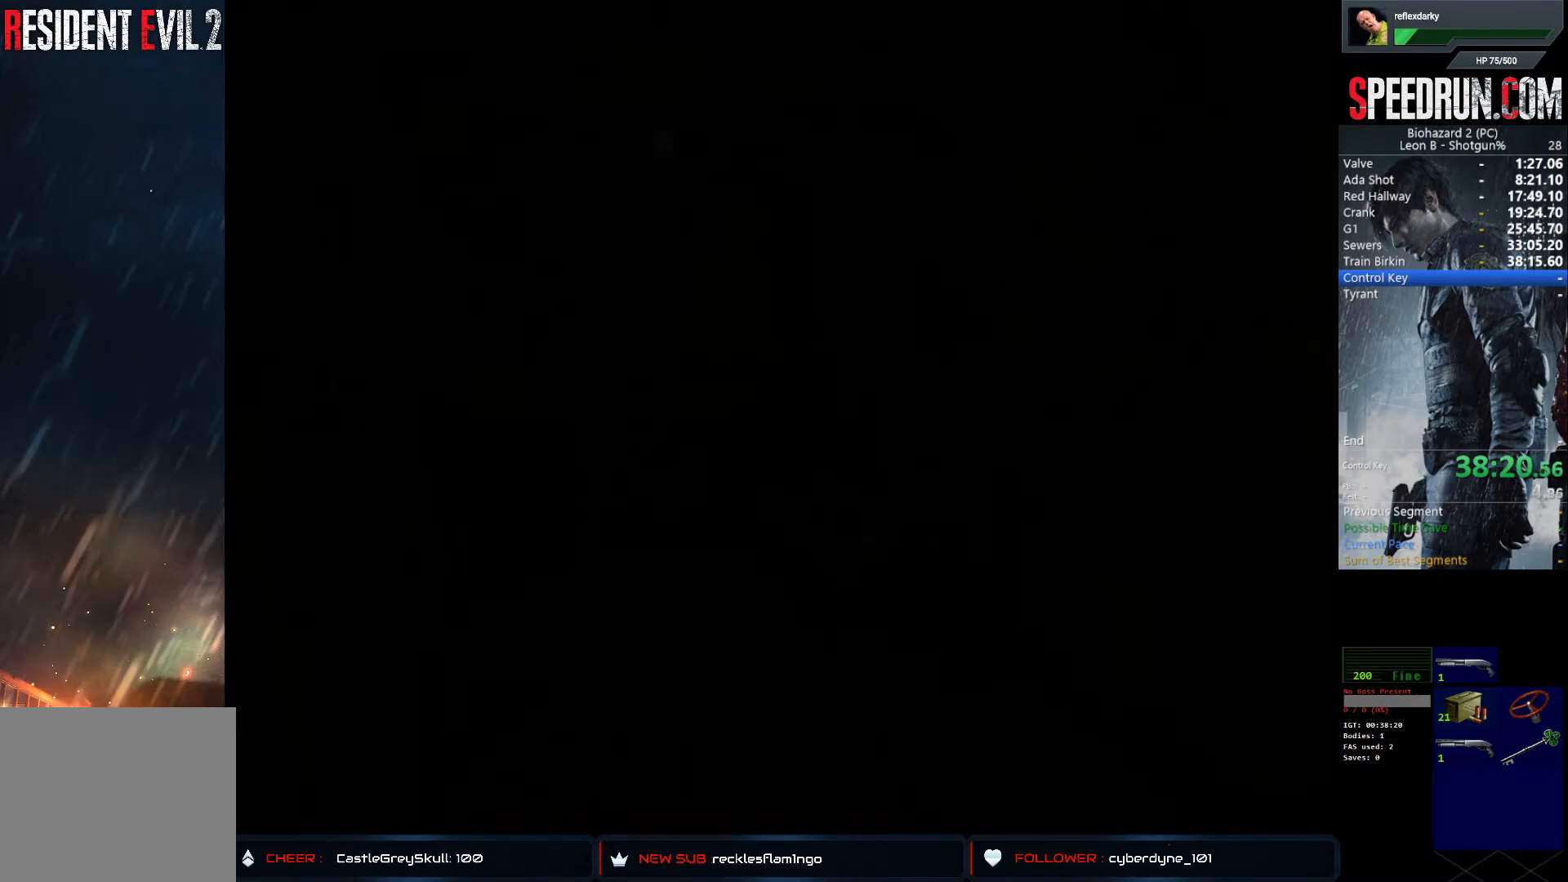
{"buttons": ["CROSS"], "left_stick": "center", "right_stick": "center", "events": [[83, "CROSS", "up"], [167, "CROSS", "down"], [267, "CROSS", "up"], [333, "CROSS", "down"], [417, "CROSS", "up"], [500, "CROSS", "down"]]}
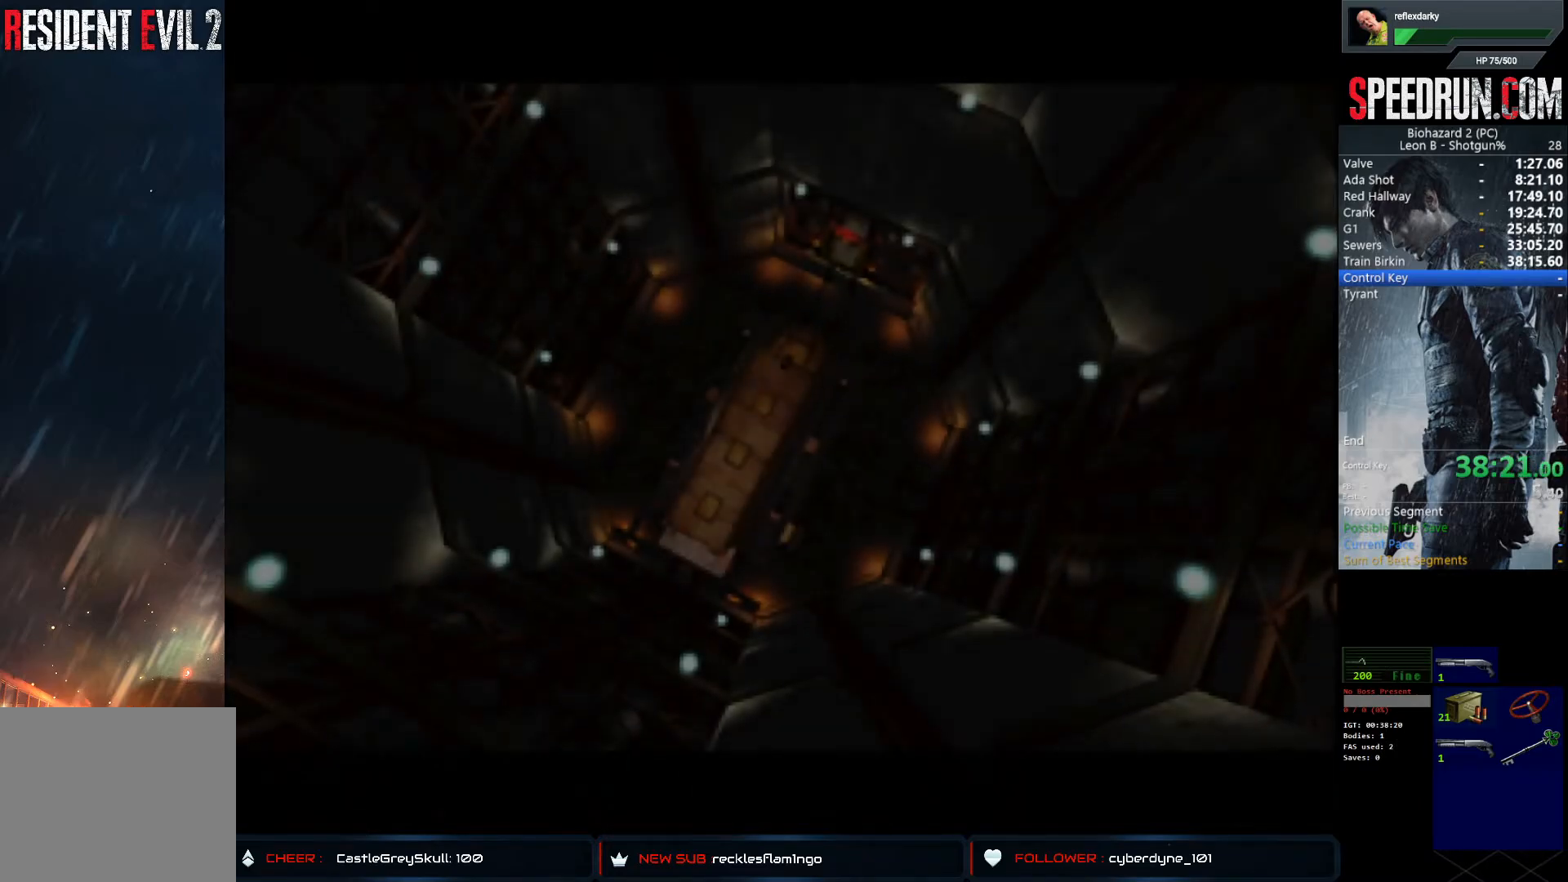
{"buttons": ["CROSS"], "left_stick": "center", "right_stick": "center", "events": [[67, "CROSS", "up"], [150, "CROSS", "down"], [233, "CROSS", "up"], [333, "CROSS", "down"], [400, "CROSS", "up"], [483, "CROSS", "down"]]}
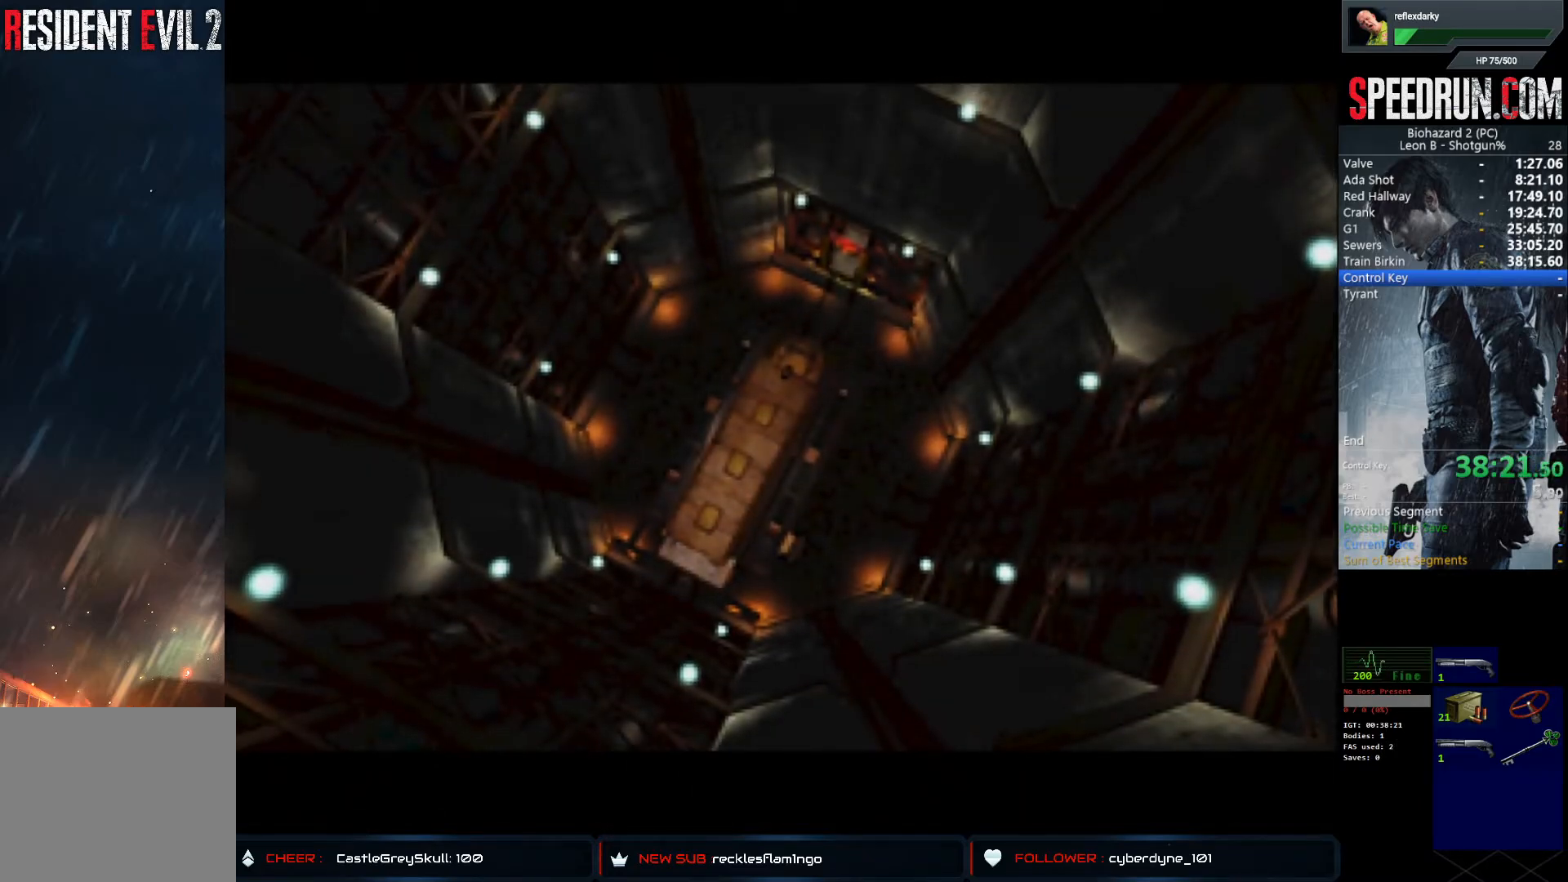
{"buttons": ["CROSS"], "left_stick": "center", "right_stick": "center", "events": [[67, "CROSS", "up"], [150, "CROSS", "down"], [217, "CROSS", "up"], [317, "CROSS", "down"], [400, "CROSS", "up"], [483, "CROSS", "down"]]}
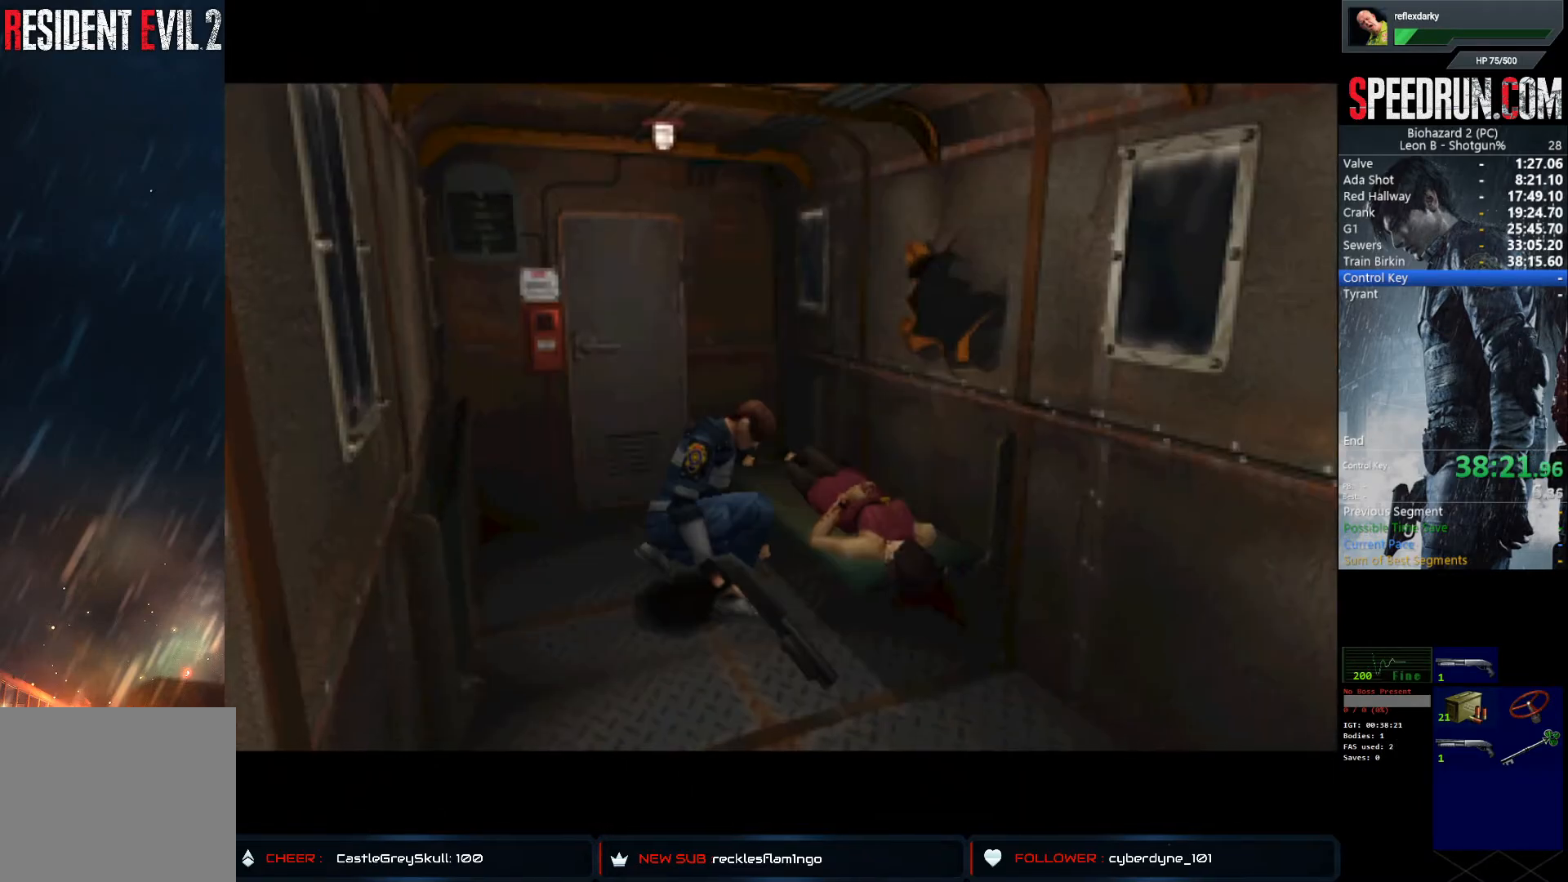
{"buttons": ["CROSS"], "left_stick": "center", "right_stick": "center", "events": [[33, "CROSS", "up"], [133, "CROSS", "down"], [217, "CROSS", "up"], [300, "CROSS", "down"], [367, "CROSS", "up"], [433, "CROSS", "down"]]}
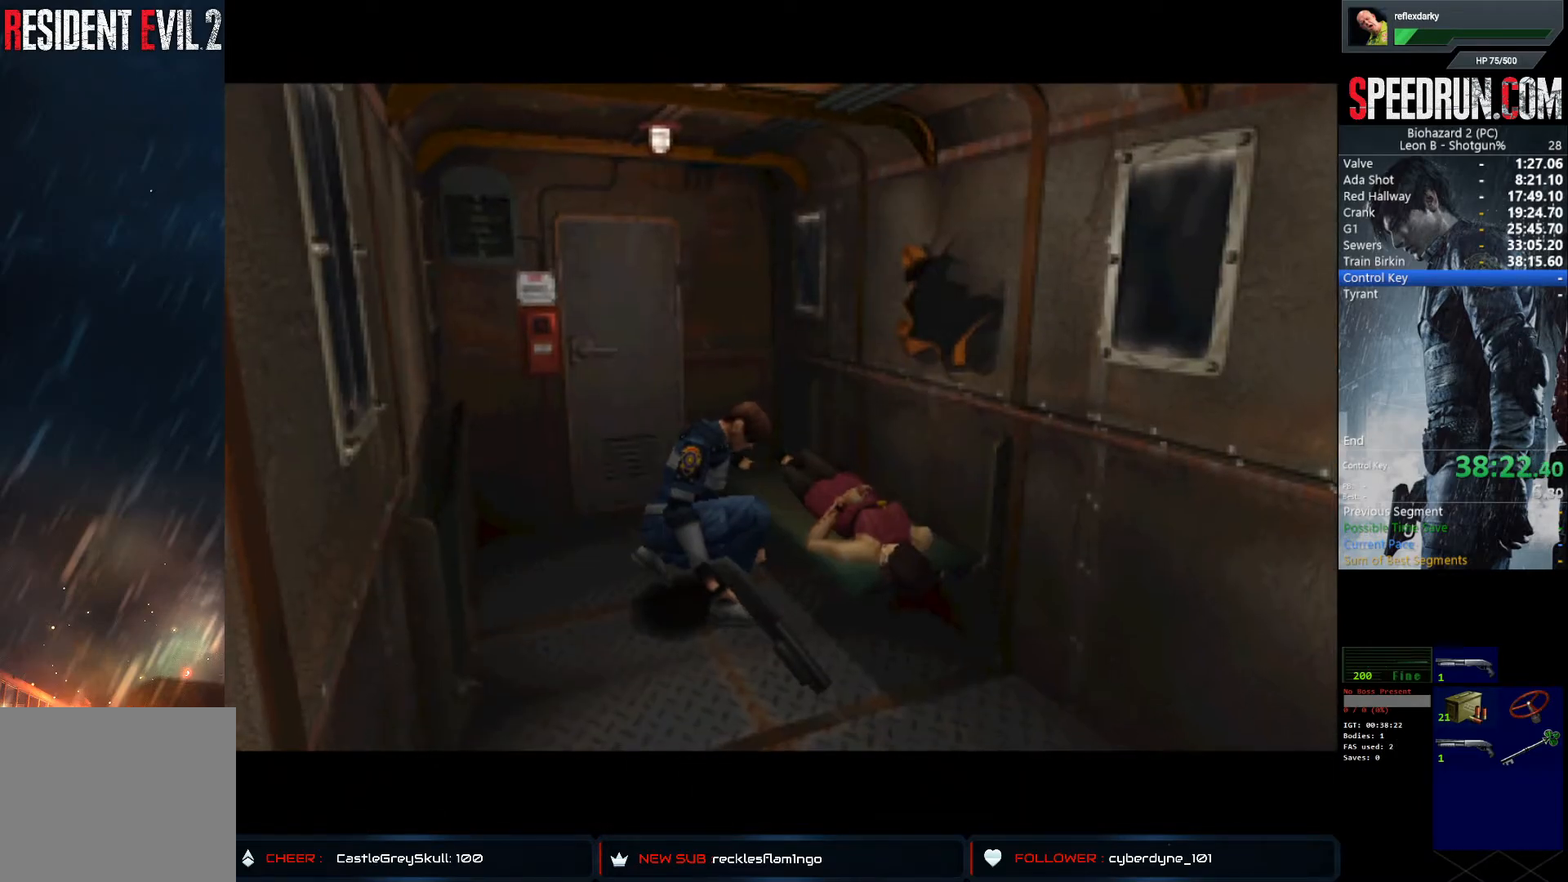
{"buttons": [], "left_stick": "center", "right_stick": "center", "events": [[33, "CROSS", "up"], [117, "CROSS", "down"], [167, "CROSS", "up"], [267, "CROSS", "down"], [350, "CROSS", "up"], [417, "CROSS", "down"], [500, "CROSS", "up"]]}
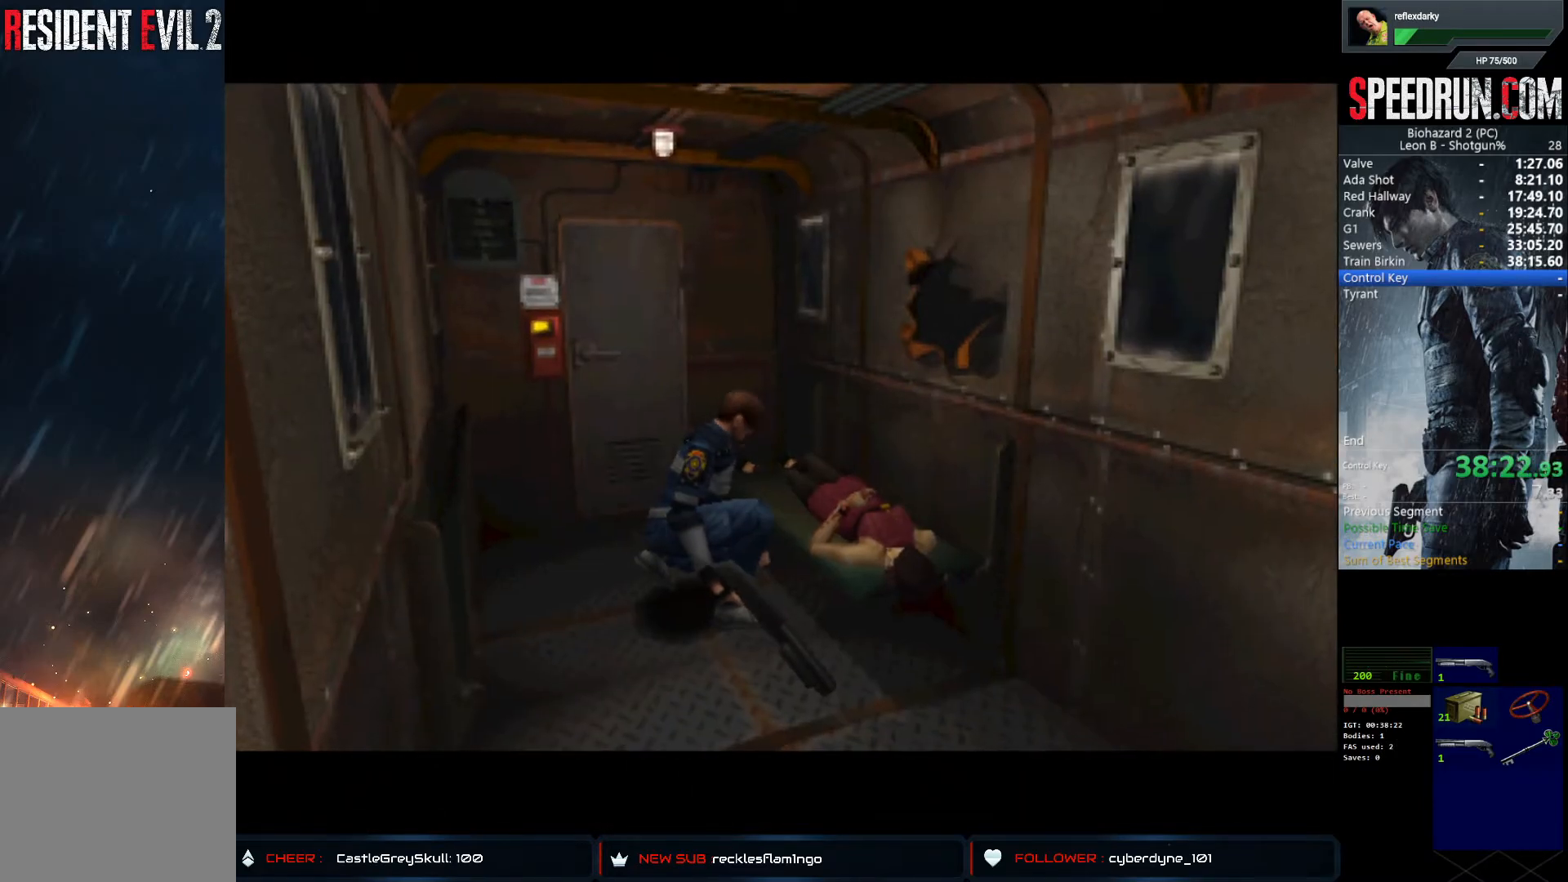
{"buttons": [], "left_stick": "center", "right_stick": "center", "events": [[83, "CROSS", "down"], [167, "CROSS", "up"], [233, "CROSS", "down"], [317, "CROSS", "up"], [400, "CROSS", "down"], [483, "CROSS", "up"]]}
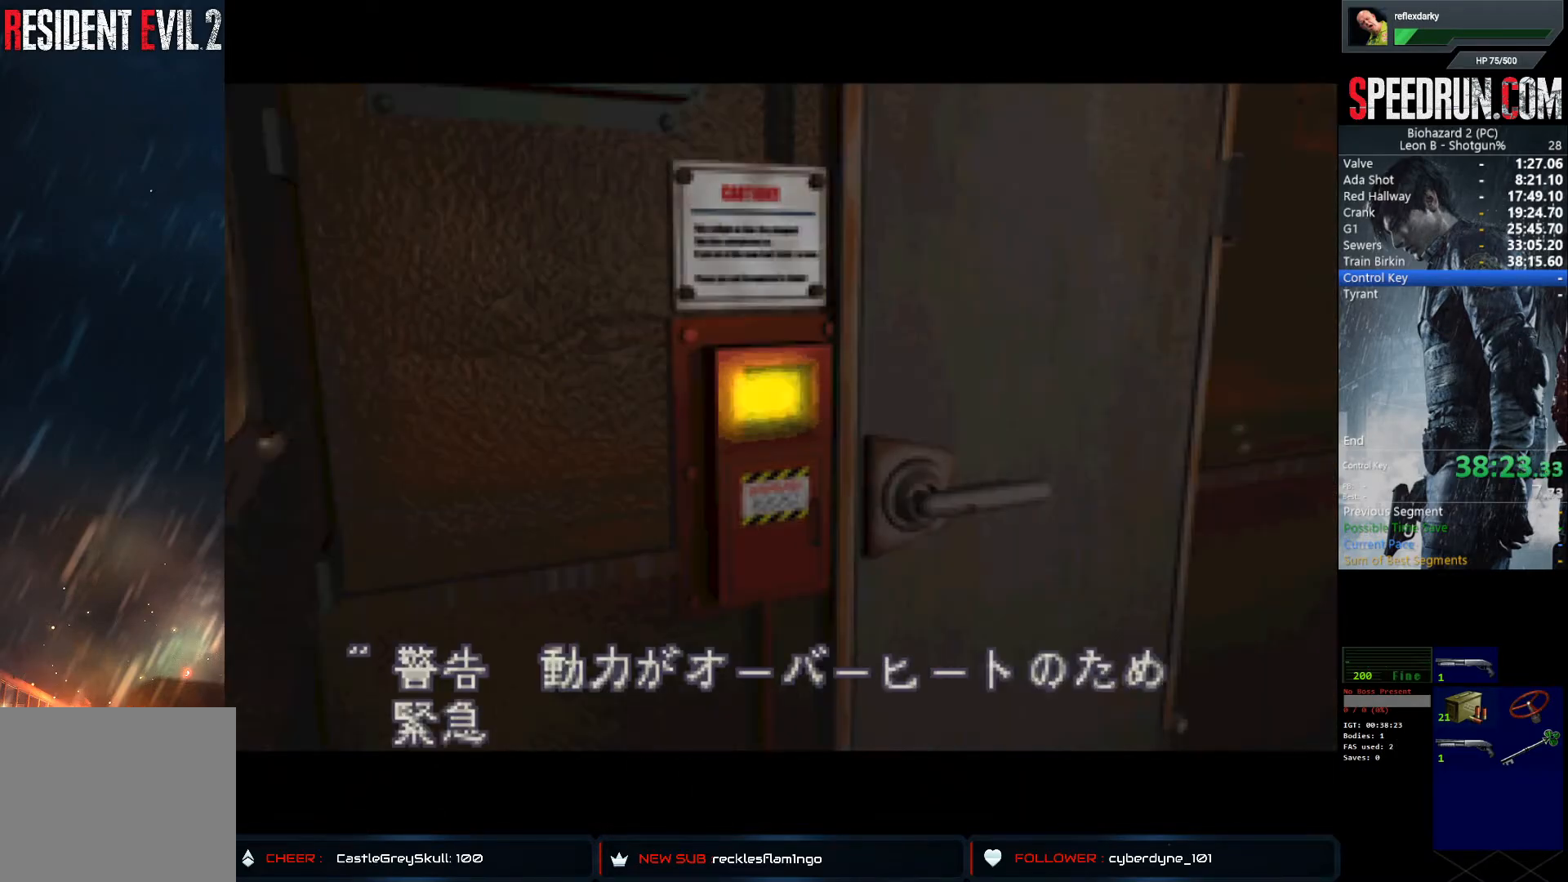
{"buttons": [], "left_stick": "center", "right_stick": "center", "events": [[50, "CROSS", "down"], [133, "CROSS", "up"], [217, "CROSS", "down"], [267, "CROSS", "up"], [350, "CROSS", "down"], [450, "CROSS", "up"]]}
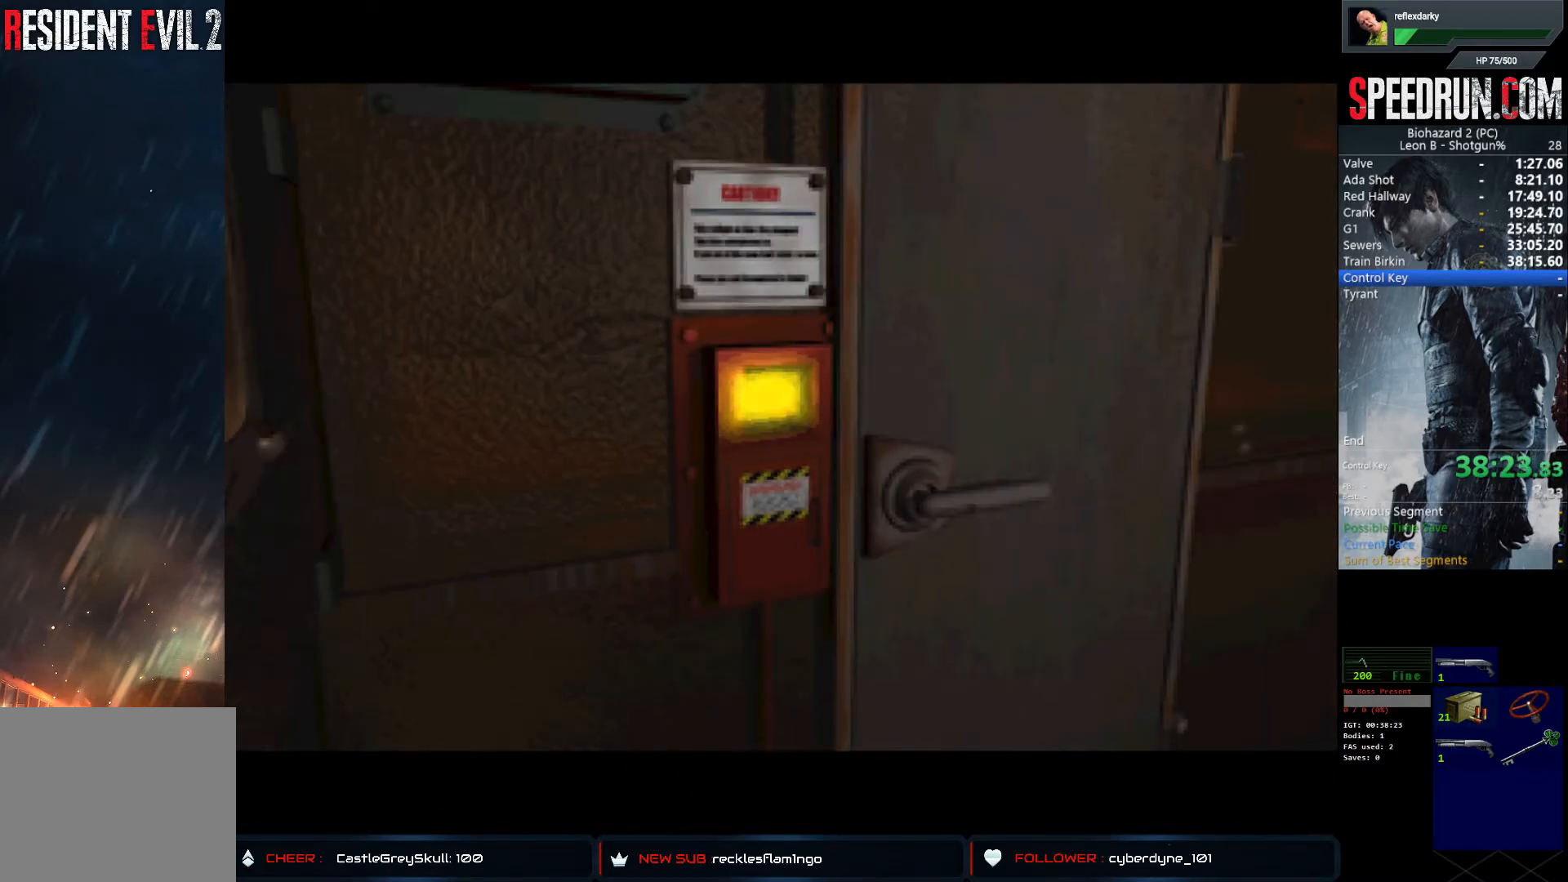
{"buttons": ["CROSS"], "left_stick": "center", "right_stick": "center", "events": [[17, "CROSS", "down"], [100, "CROSS", "up"], [183, "CROSS", "down"], [250, "CROSS", "up"], [333, "CROSS", "down"], [417, "CROSS", "up"], [500, "CROSS", "down"]]}
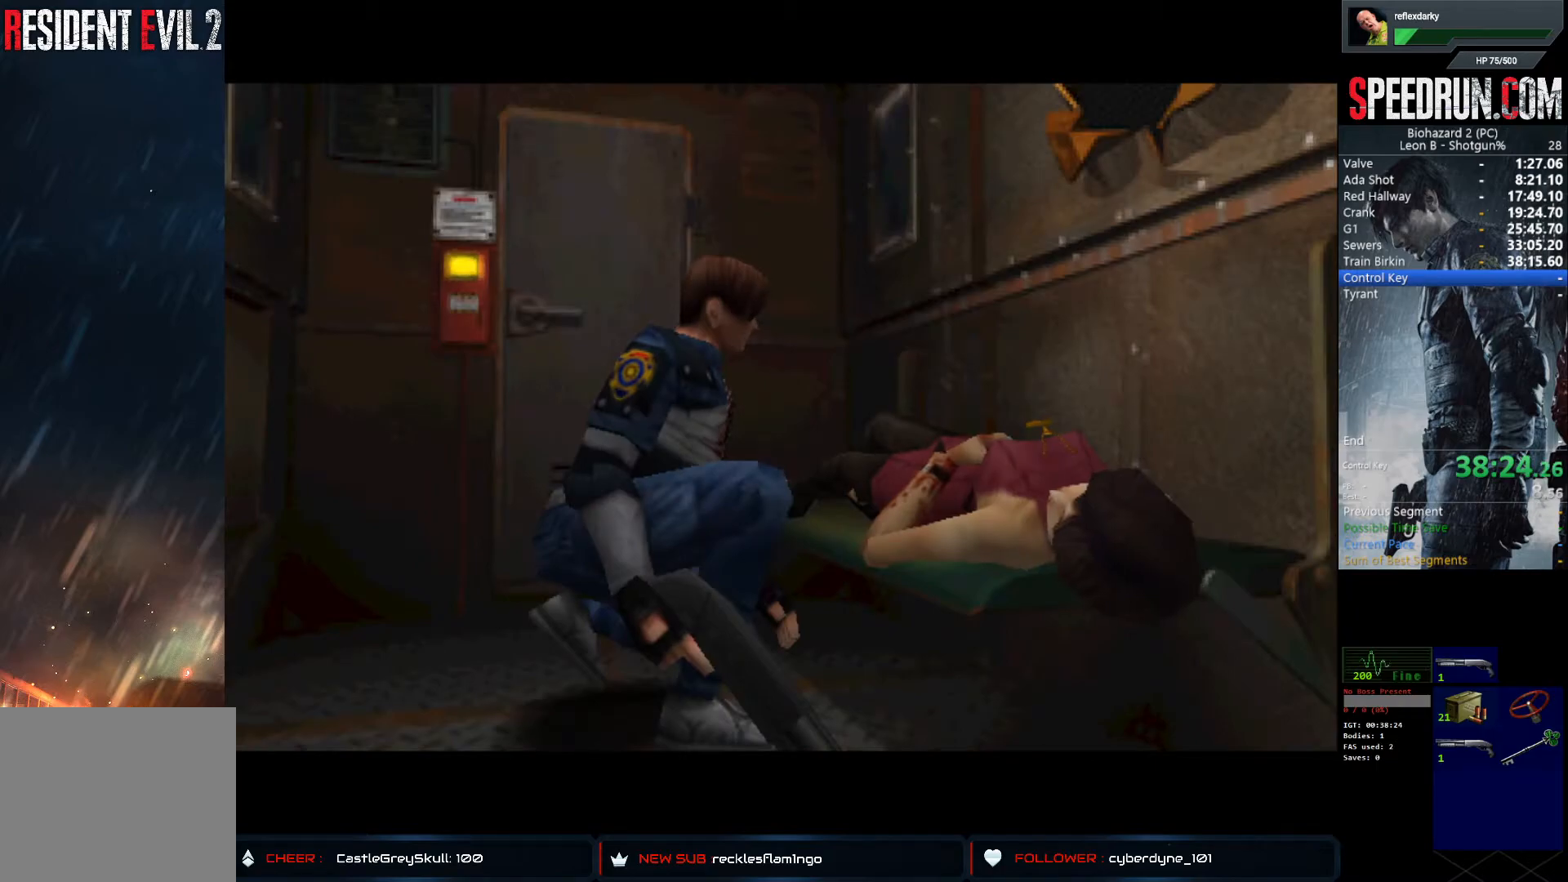
{"buttons": ["CROSS"], "left_stick": "center", "right_stick": "center", "events": [[67, "CROSS", "up"], [167, "CROSS", "down"], [217, "CROSS", "up"], [317, "CROSS", "down"], [400, "CROSS", "up"], [467, "CROSS", "down"]]}
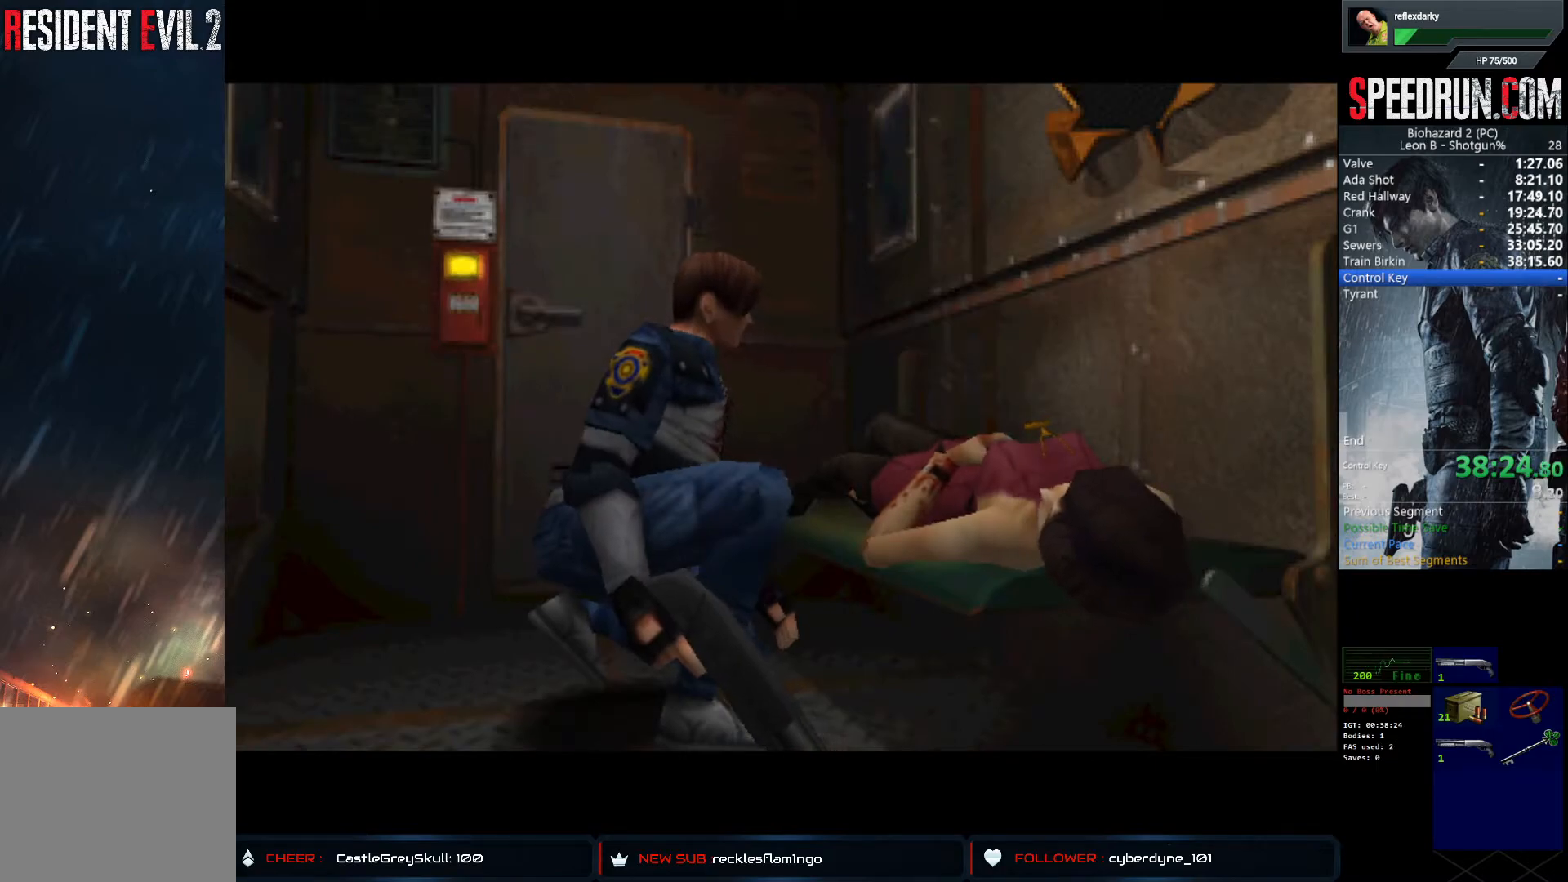
{"buttons": ["CROSS"], "left_stick": "center", "right_stick": "center", "events": [[50, "CROSS", "up"], [133, "CROSS", "down"], [217, "CROSS", "up"], [283, "CROSS", "down"], [383, "CROSS", "up"], [450, "CROSS", "down"]]}
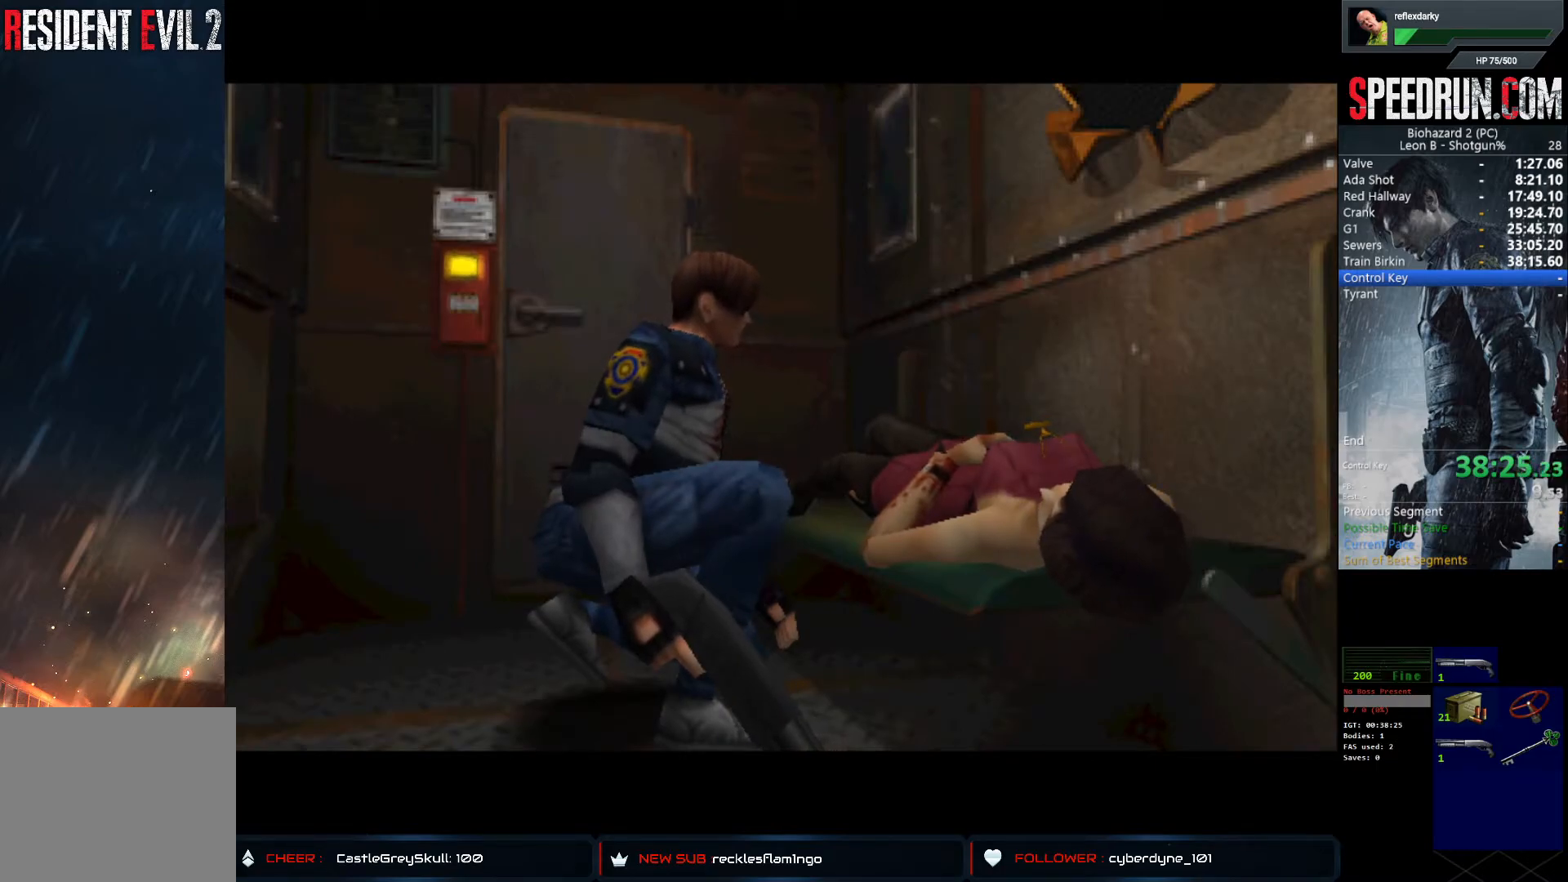
{"buttons": [], "left_stick": "center", "right_stick": "center", "events": [[33, "CROSS", "up"], [117, "CROSS", "down"], [183, "CROSS", "up"], [267, "CROSS", "down"], [350, "CROSS", "up"], [433, "CROSS", "down"], [500, "CROSS", "up"]]}
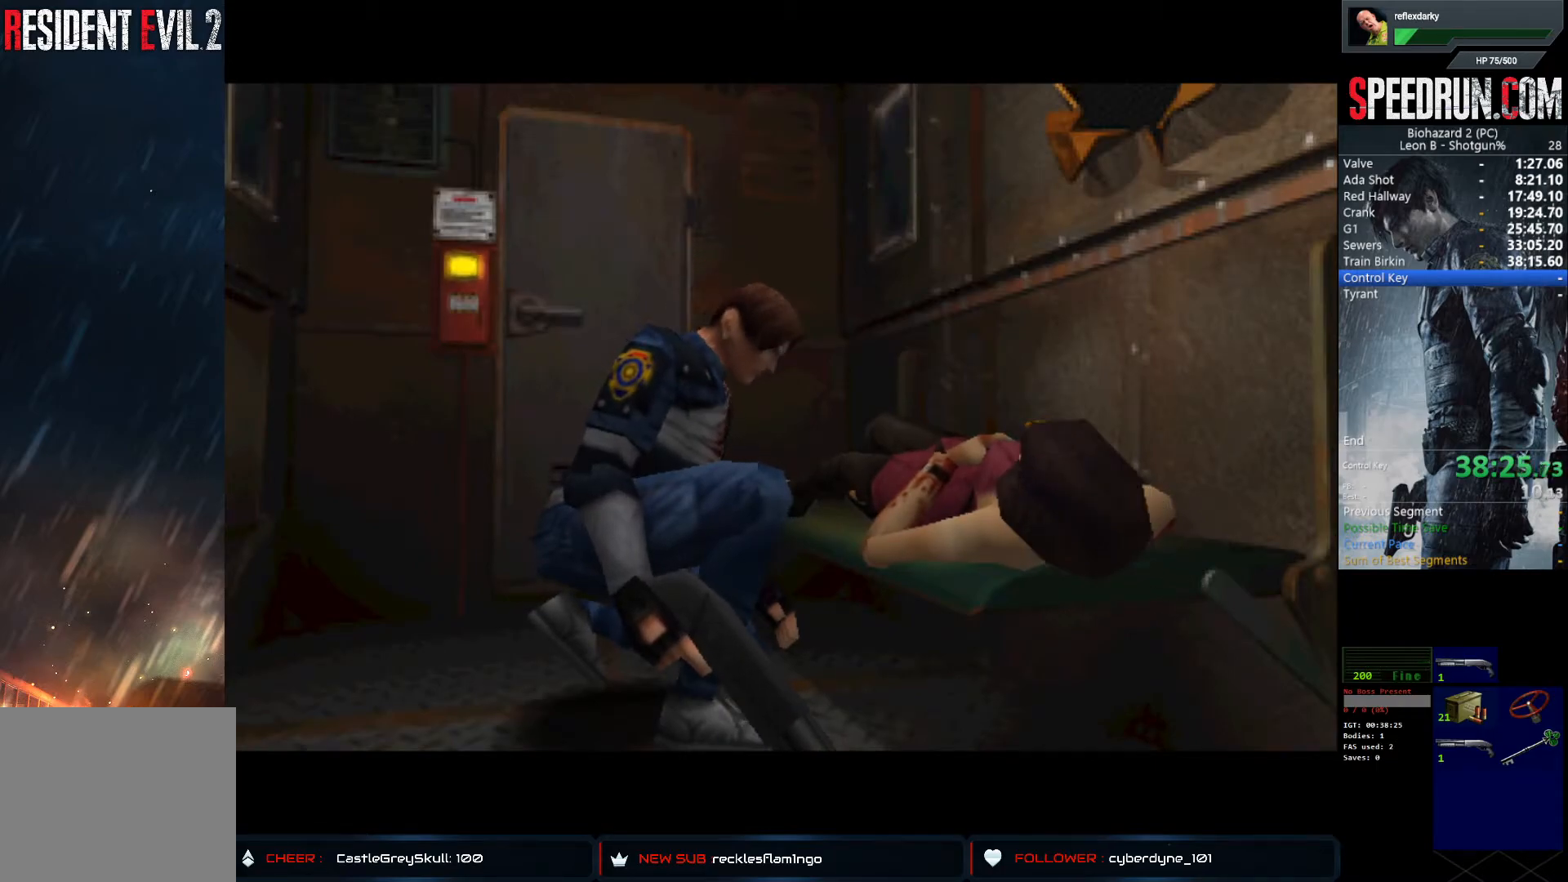
{"buttons": [], "left_stick": "center", "right_stick": "center", "events": [[83, "CROSS", "down"], [183, "CROSS", "up"], [250, "CROSS", "down"], [317, "CROSS", "up"], [400, "CROSS", "down"], [467, "CROSS", "up"]]}
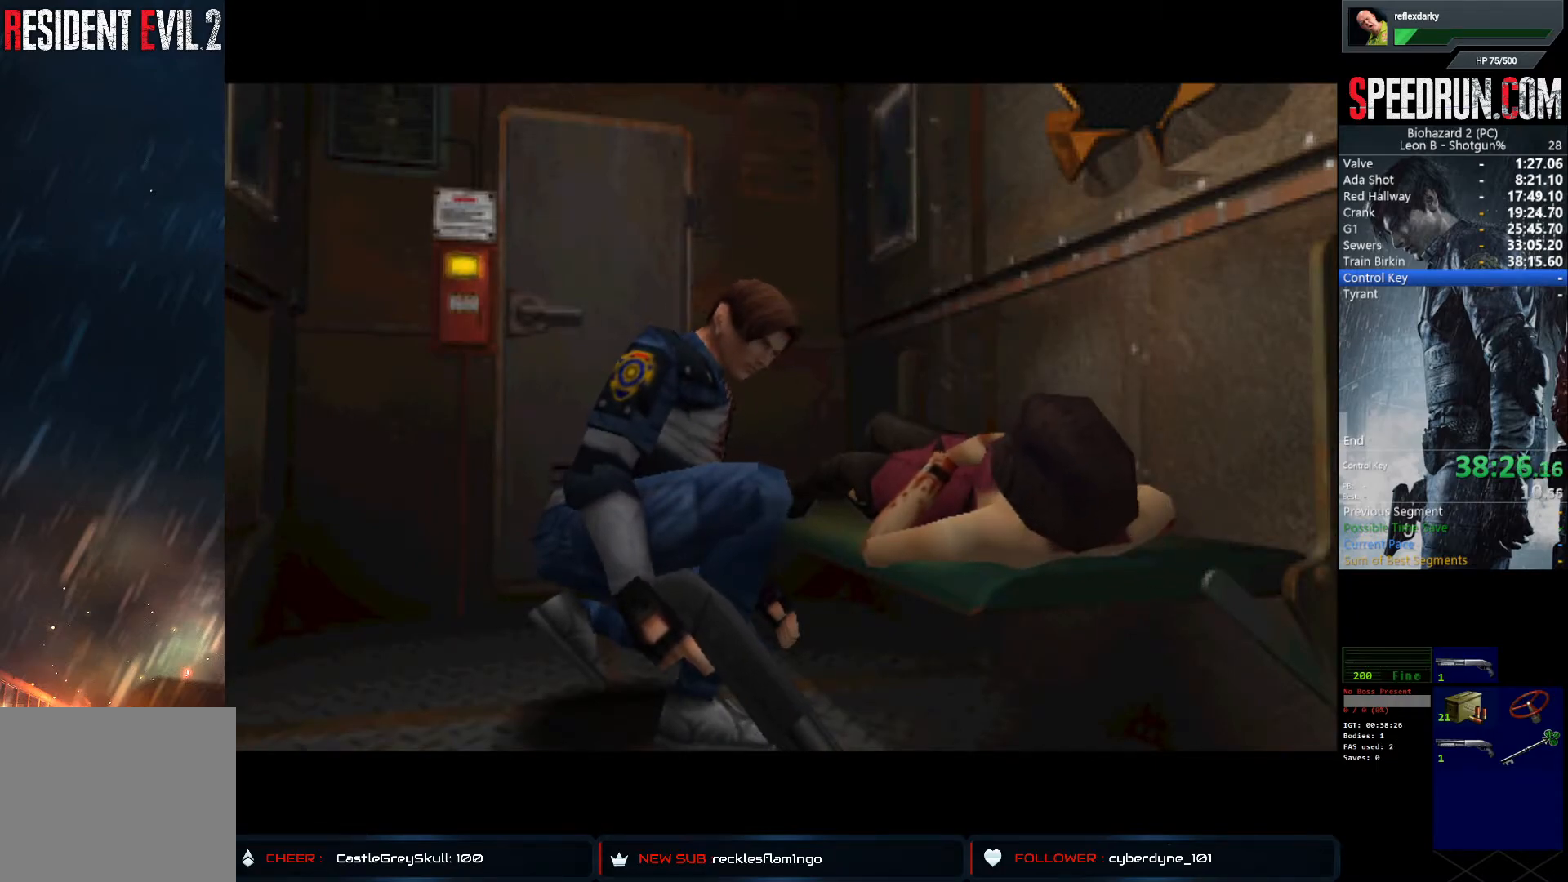
{"buttons": [], "left_stick": "center", "right_stick": "center", "events": [[83, "CROSS", "down"], [117, "CROSS", "up"], [367, "CROSS", "down"], [417, "CROSS", "up"]]}
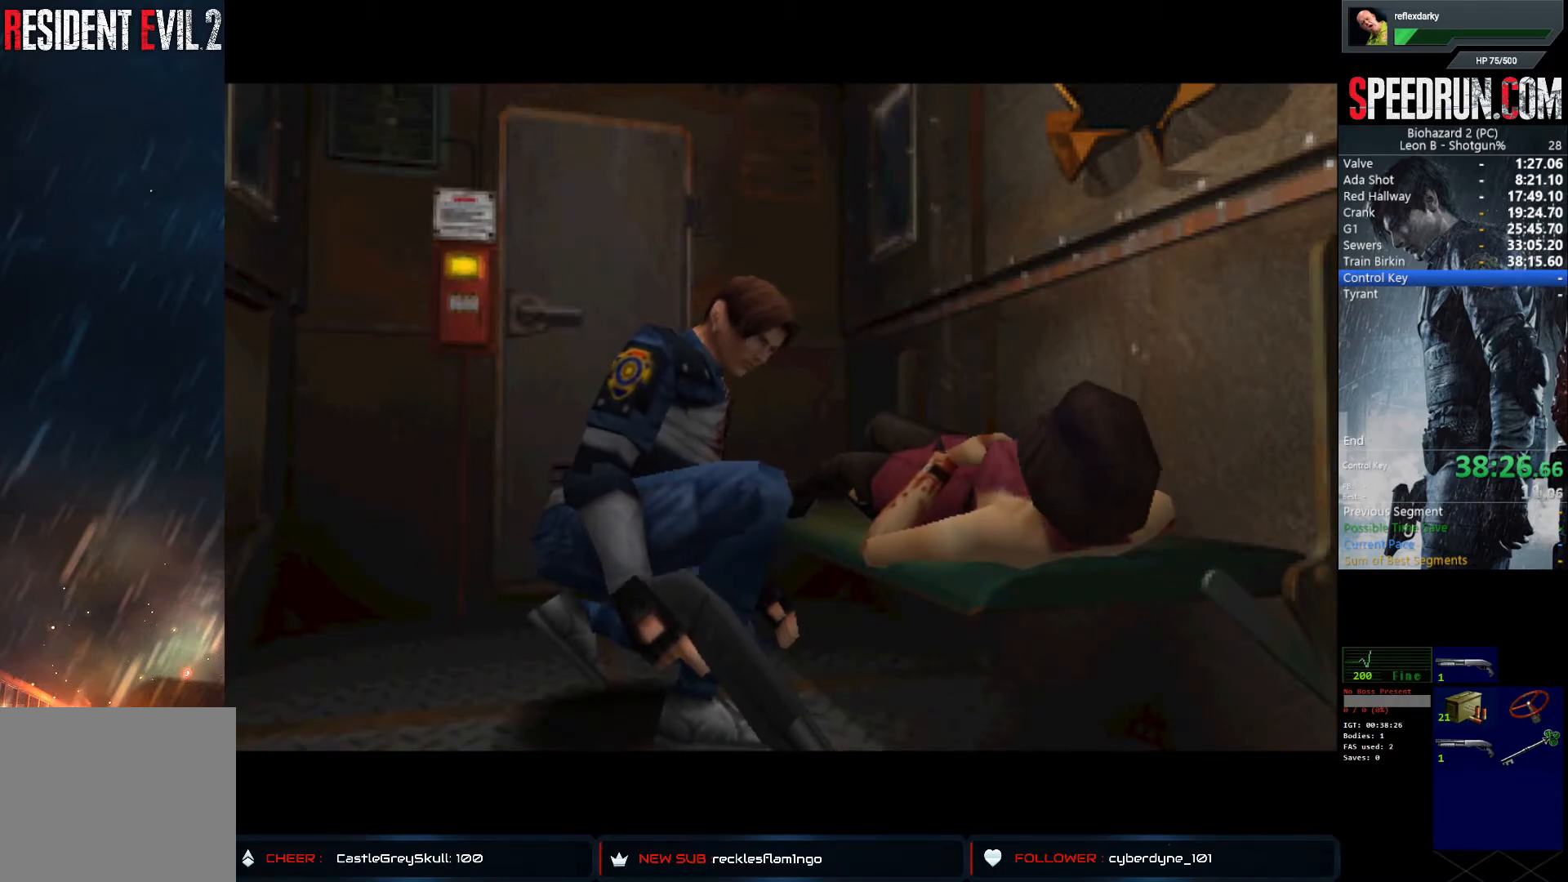
{"buttons": [], "left_stick": "center", "right_stick": "center", "events": [[33, "CROSS", "down"], [83, "CROSS", "up"], [183, "CROSS", "down"], [250, "CROSS", "up"], [350, "CROSS", "down"], [433, "CROSS", "up"]]}
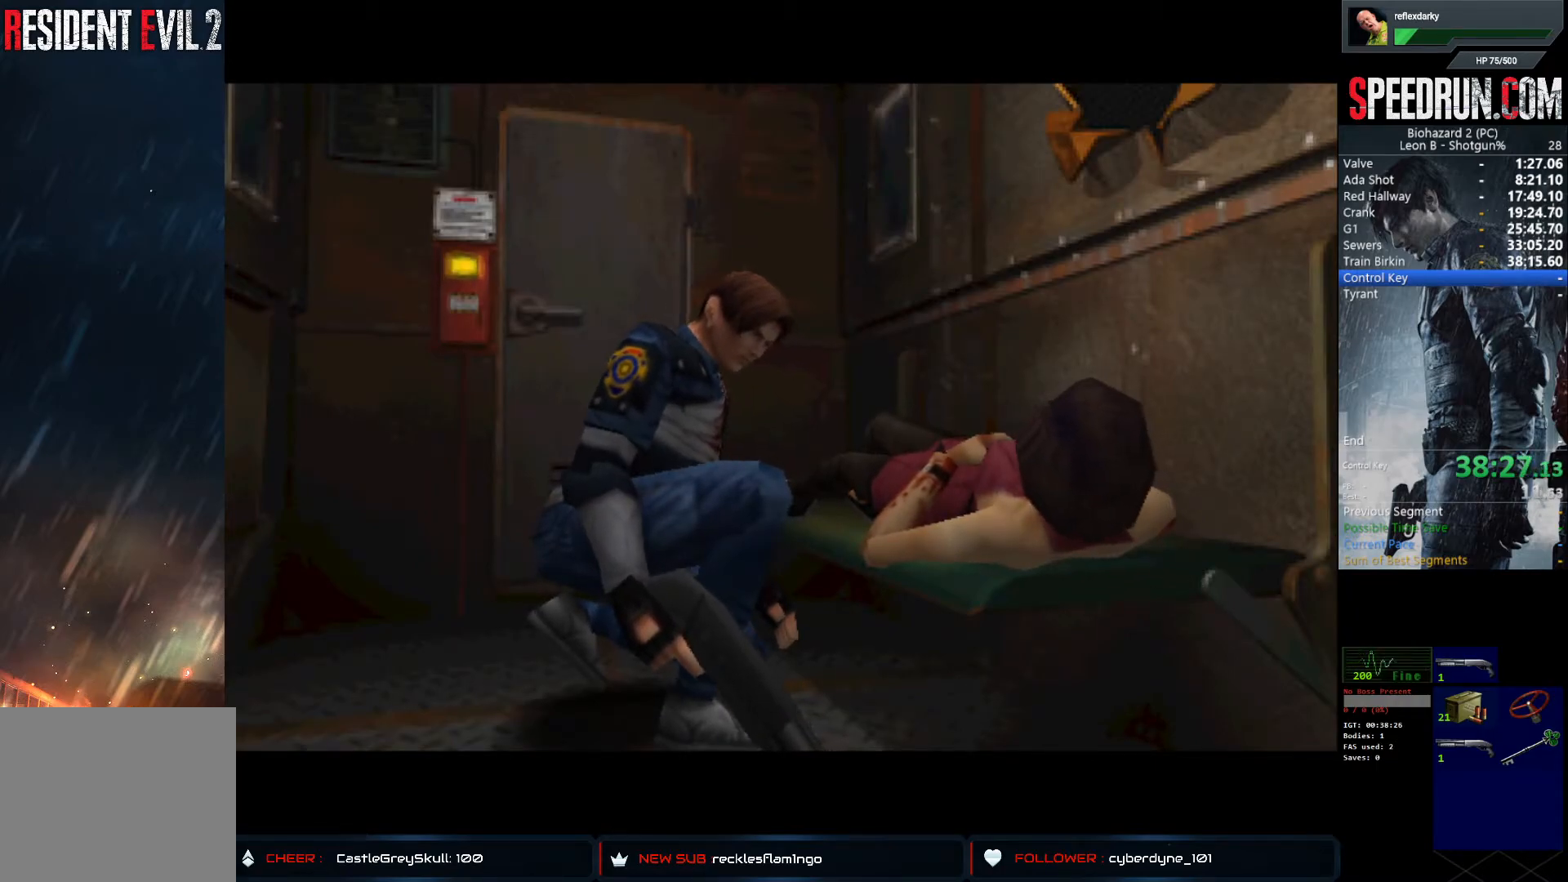
{"buttons": [], "left_stick": "center", "right_stick": "center", "events": [[17, "CROSS", "down"], [67, "CROSS", "up"], [183, "CROSS", "down"], [233, "CROSS", "up"]]}
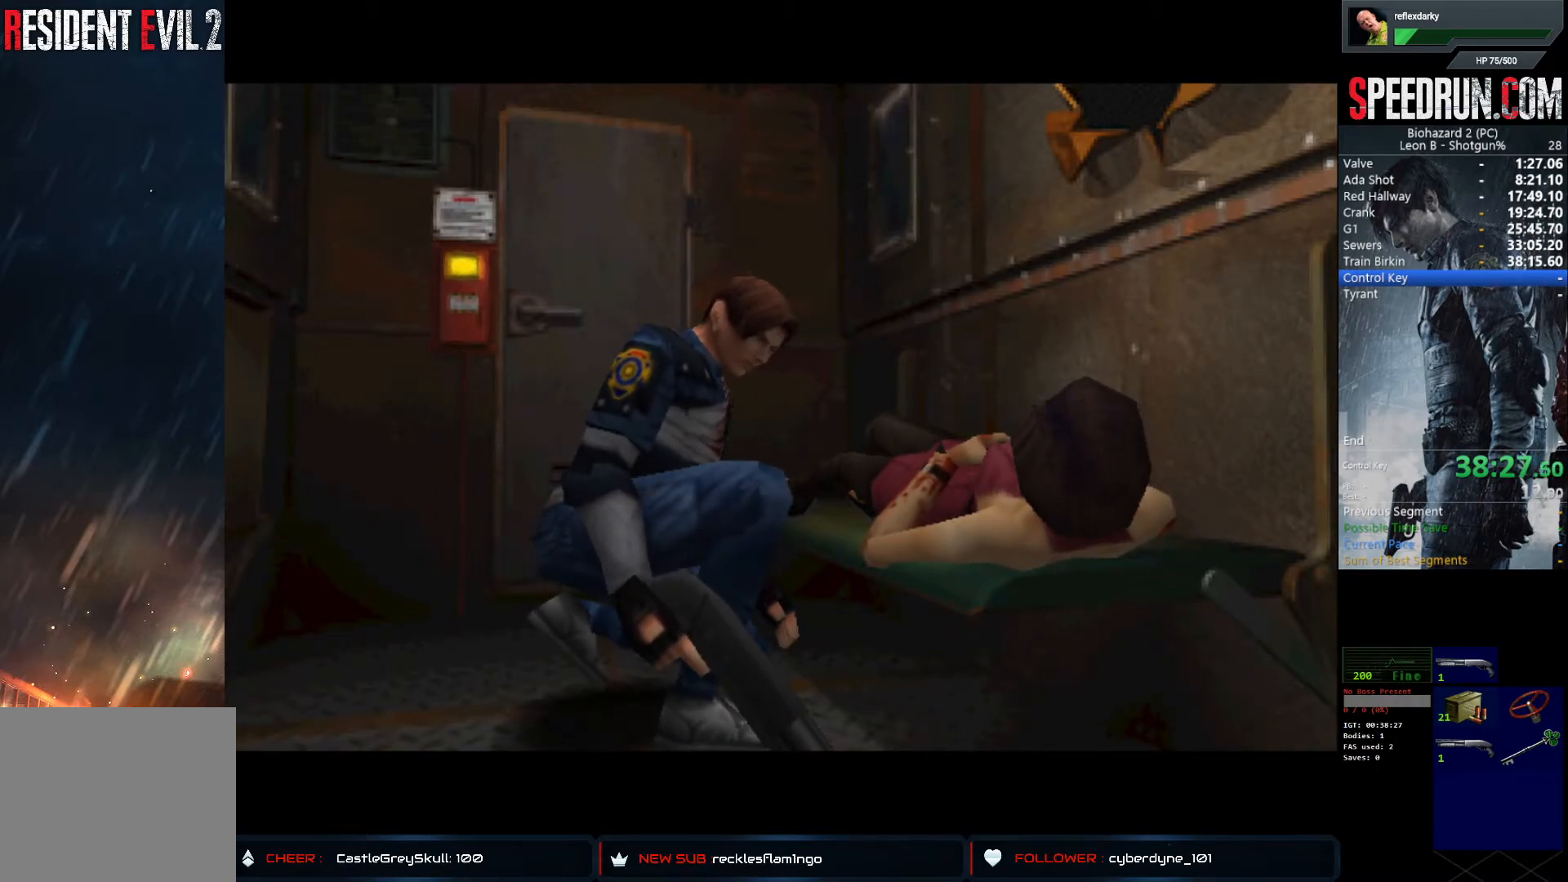
{"buttons": [], "left_stick": "center", "right_stick": "center", "events": [[167, "CROSS", "down"], [267, "CROSS", "up"], [383, "CROSS", "down"], [483, "CROSS", "up"]]}
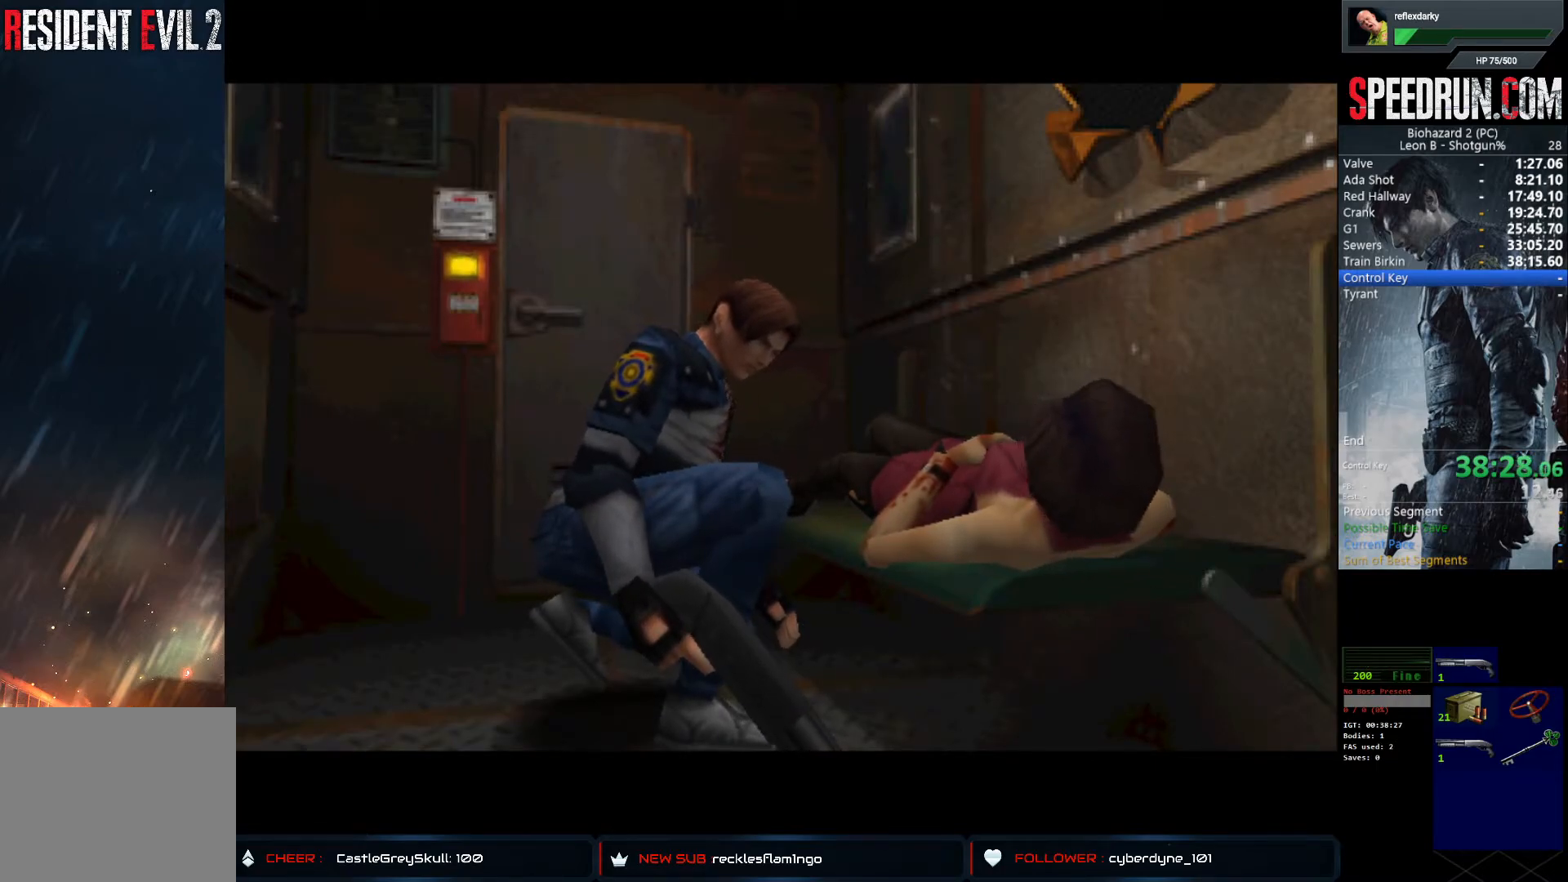
{"buttons": ["CROSS"], "left_stick": "center", "right_stick": "center", "events": [[67, "CROSS", "down"], [167, "CROSS", "up"], [217, "CROSS", "down"], [333, "CROSS", "up"], [400, "CROSS", "down"]]}
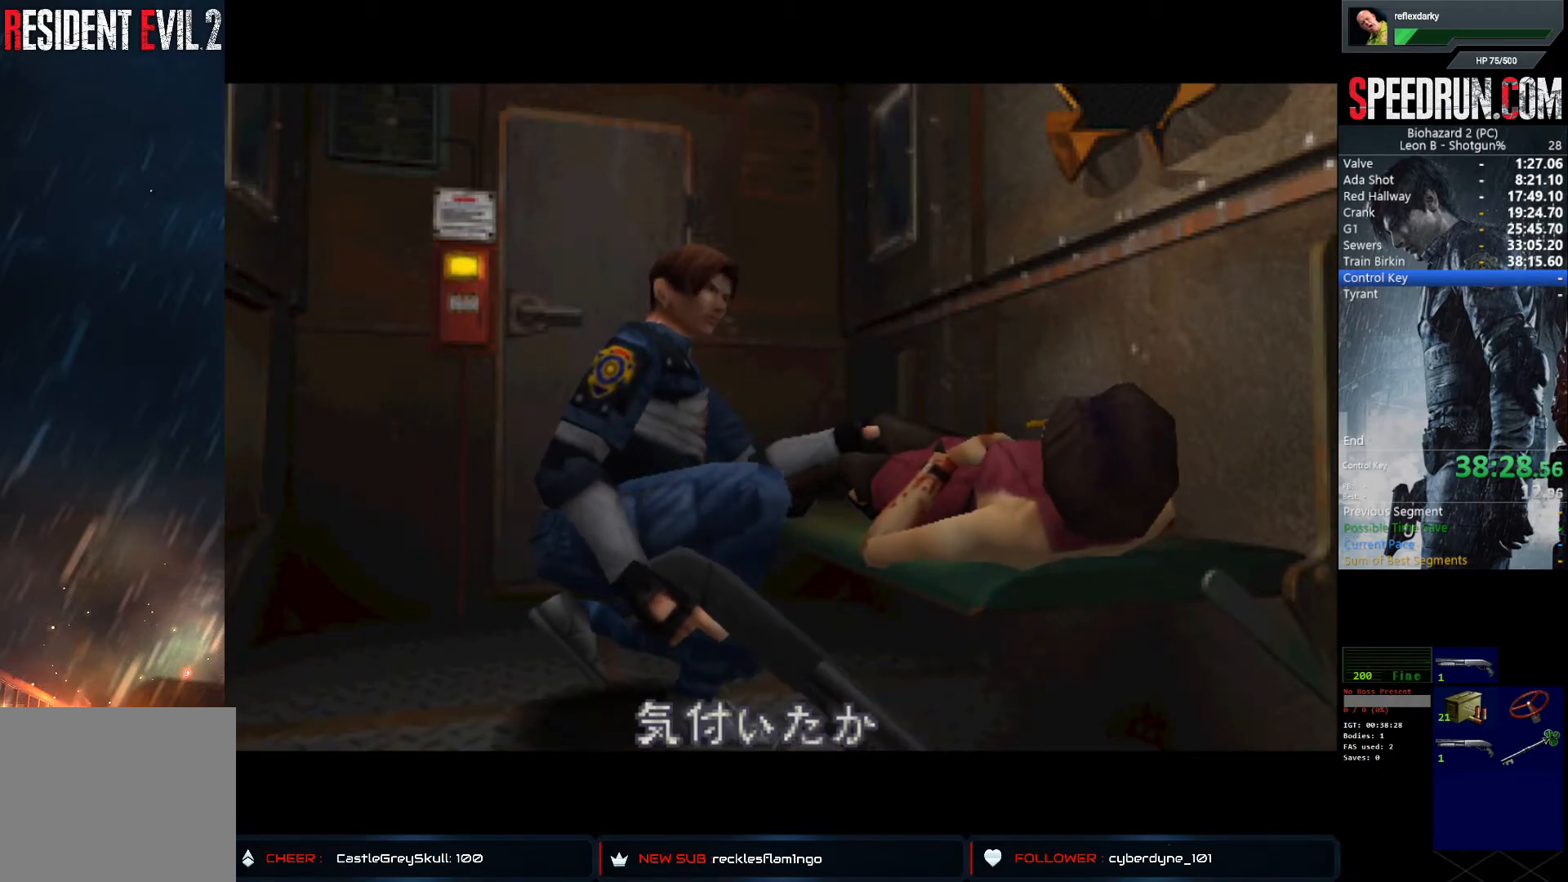
{"buttons": ["CROSS"], "left_stick": "center", "right_stick": "center", "events": [[17, "CROSS", "up"], [83, "CROSS", "down"], [167, "CROSS", "up"], [233, "CROSS", "down"], [317, "CROSS", "up"], [400, "CROSS", "down"]]}
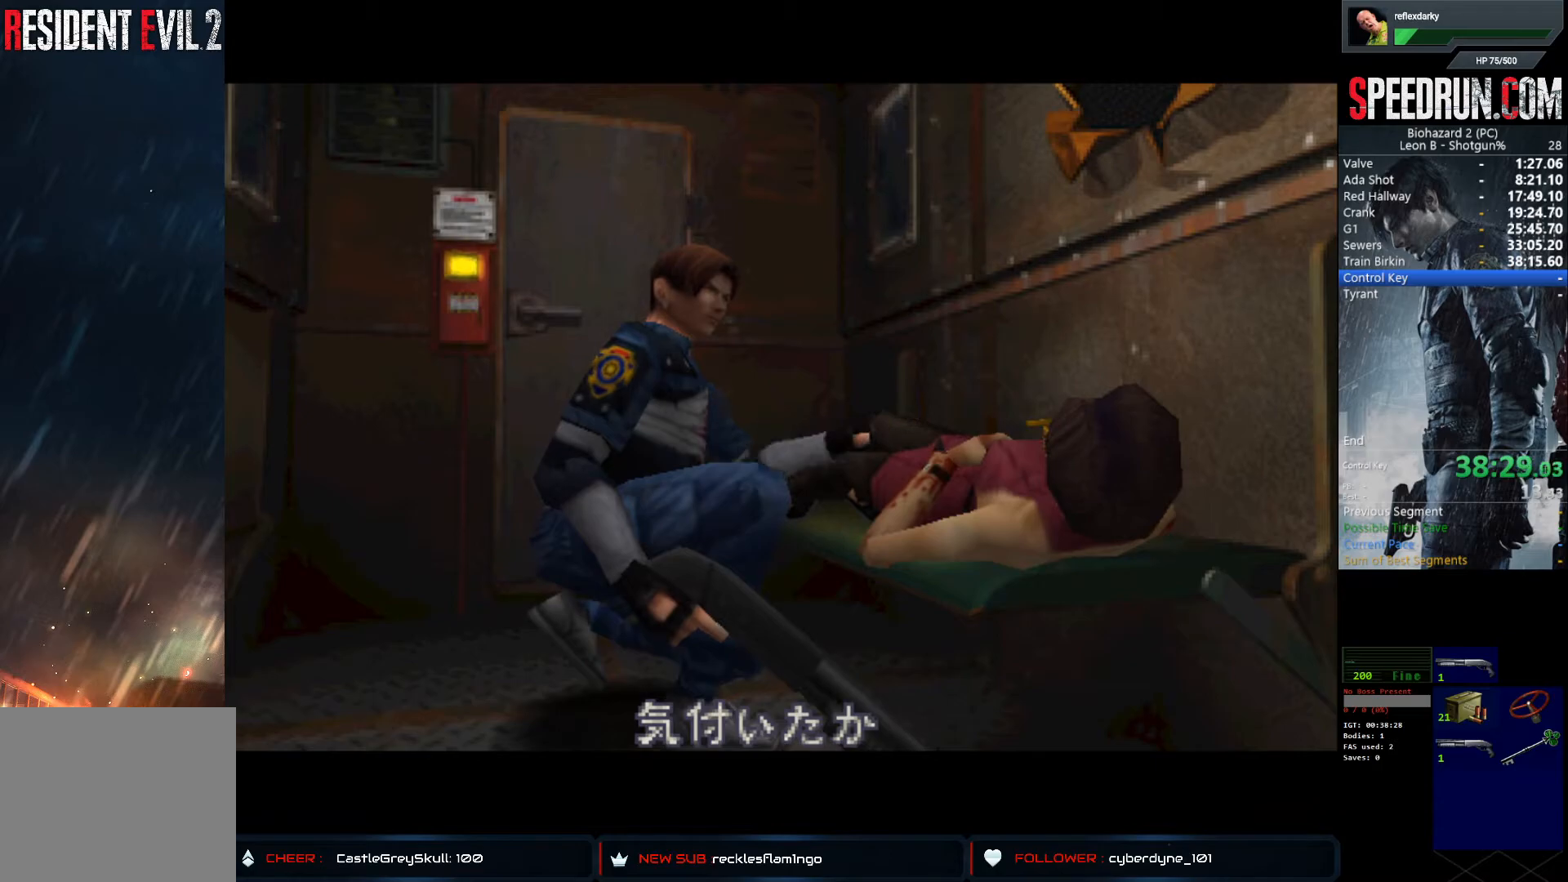
{"buttons": [], "left_stick": "center", "right_stick": "center", "events": [[17, "CROSS", "up"], [83, "CROSS", "down"], [183, "CROSS", "up"], [250, "CROSS", "down"], [333, "CROSS", "up"], [433, "CROSS", "down"], [500, "CROSS", "up"]]}
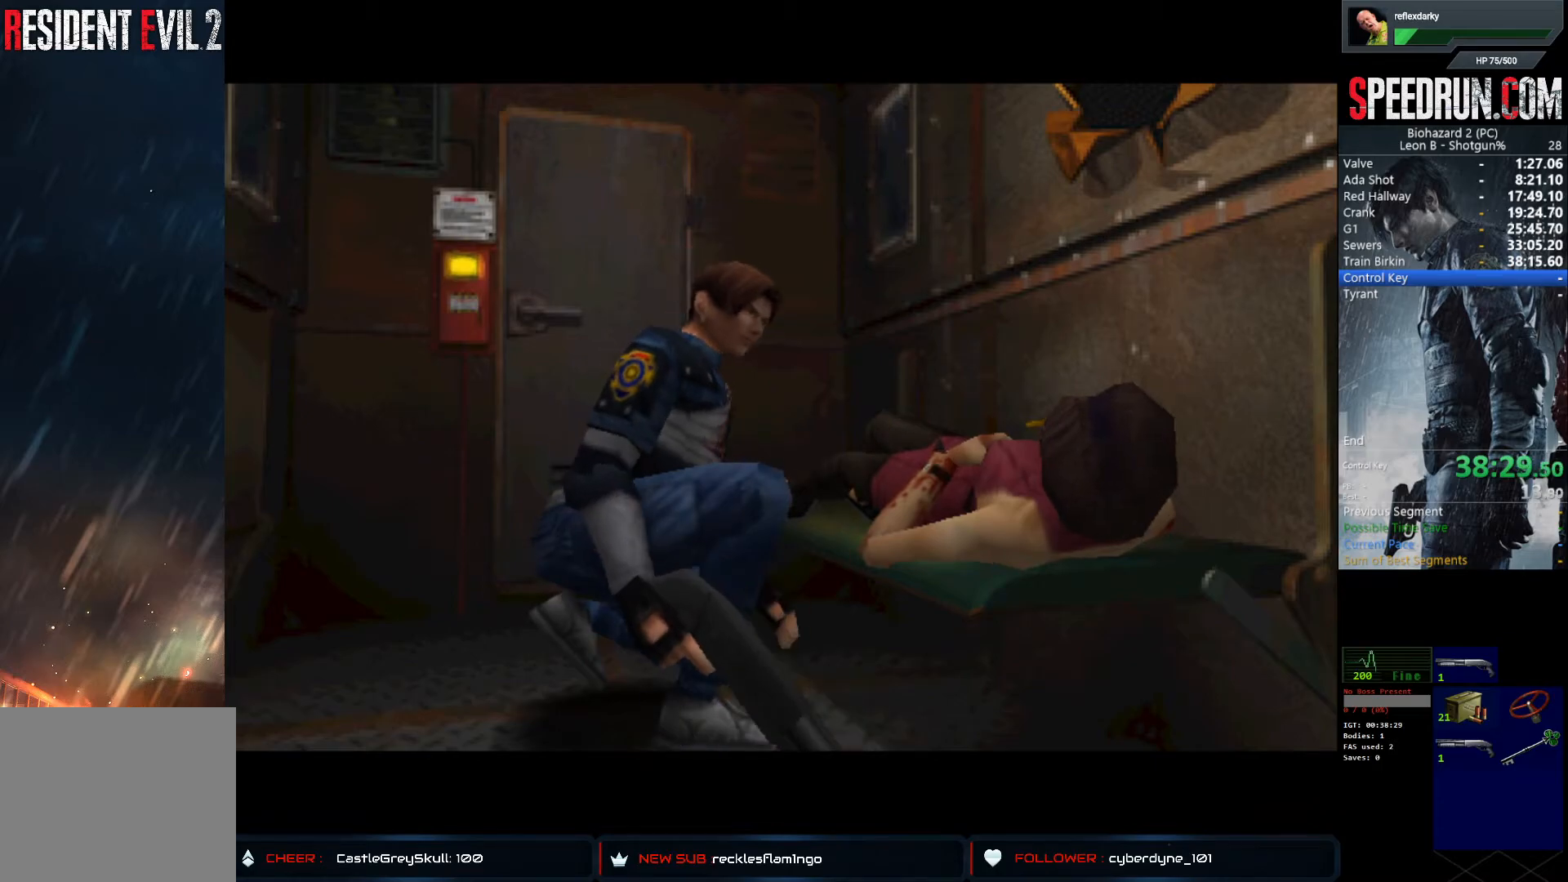
{"buttons": ["CROSS"], "left_stick": "center", "right_stick": "center", "events": [[100, "CROSS", "down"], [250, "CROSS", "up"], [317, "CROSS", "down"], [467, "CROSS", "up"], [500, "CROSS", "down"]]}
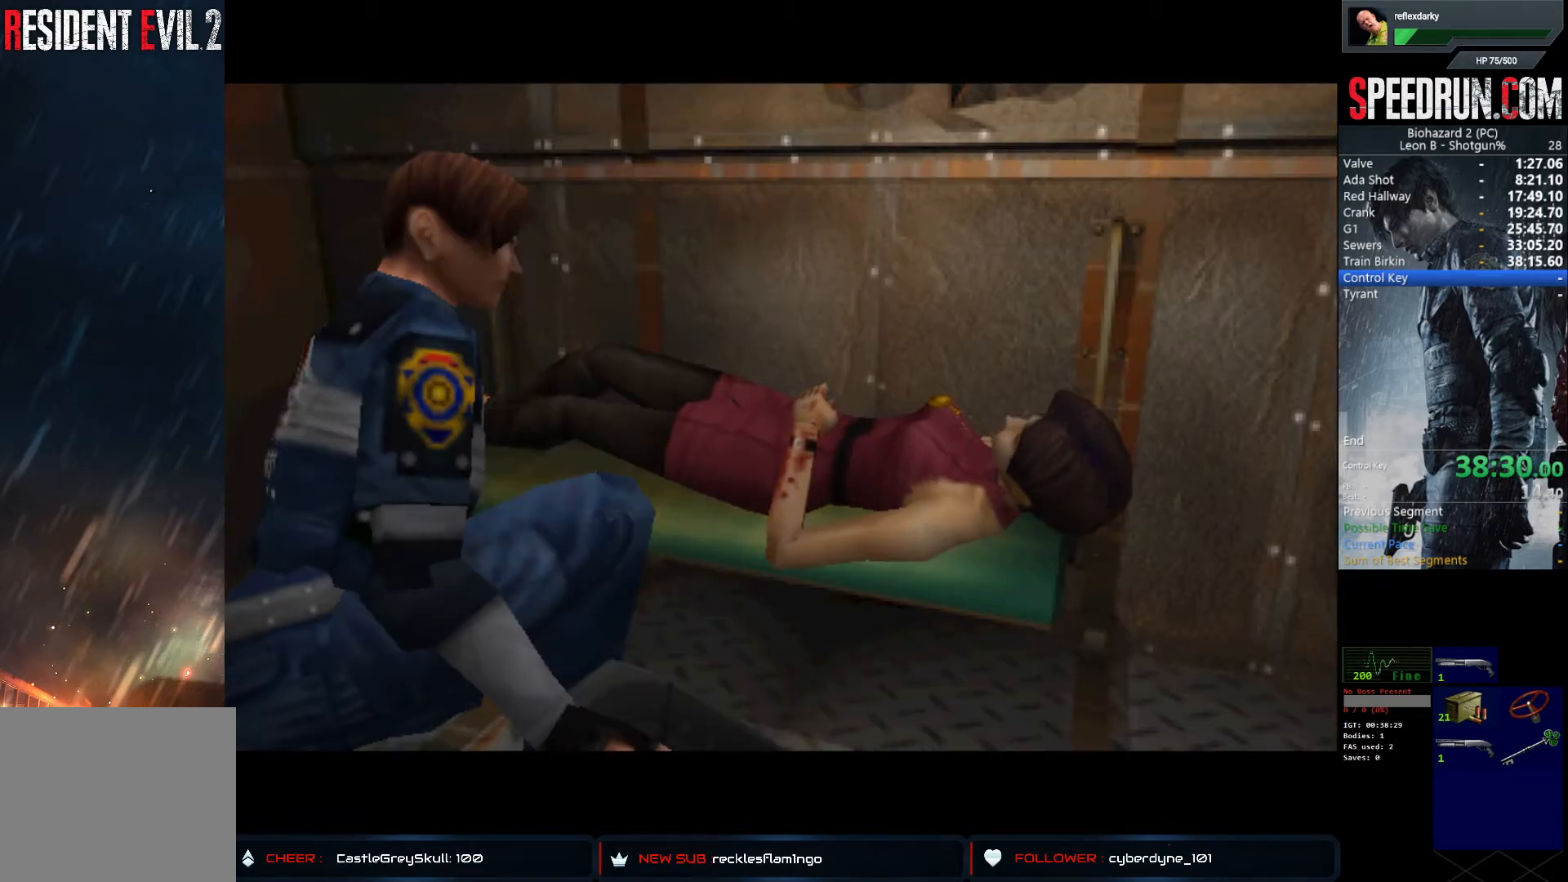
{"buttons": [], "left_stick": "center", "right_stick": "center", "events": [[133, "CROSS", "up"], [200, "CROSS", "down"], [300, "CROSS", "up"], [367, "CROSS", "down"], [483, "CROSS", "up"]]}